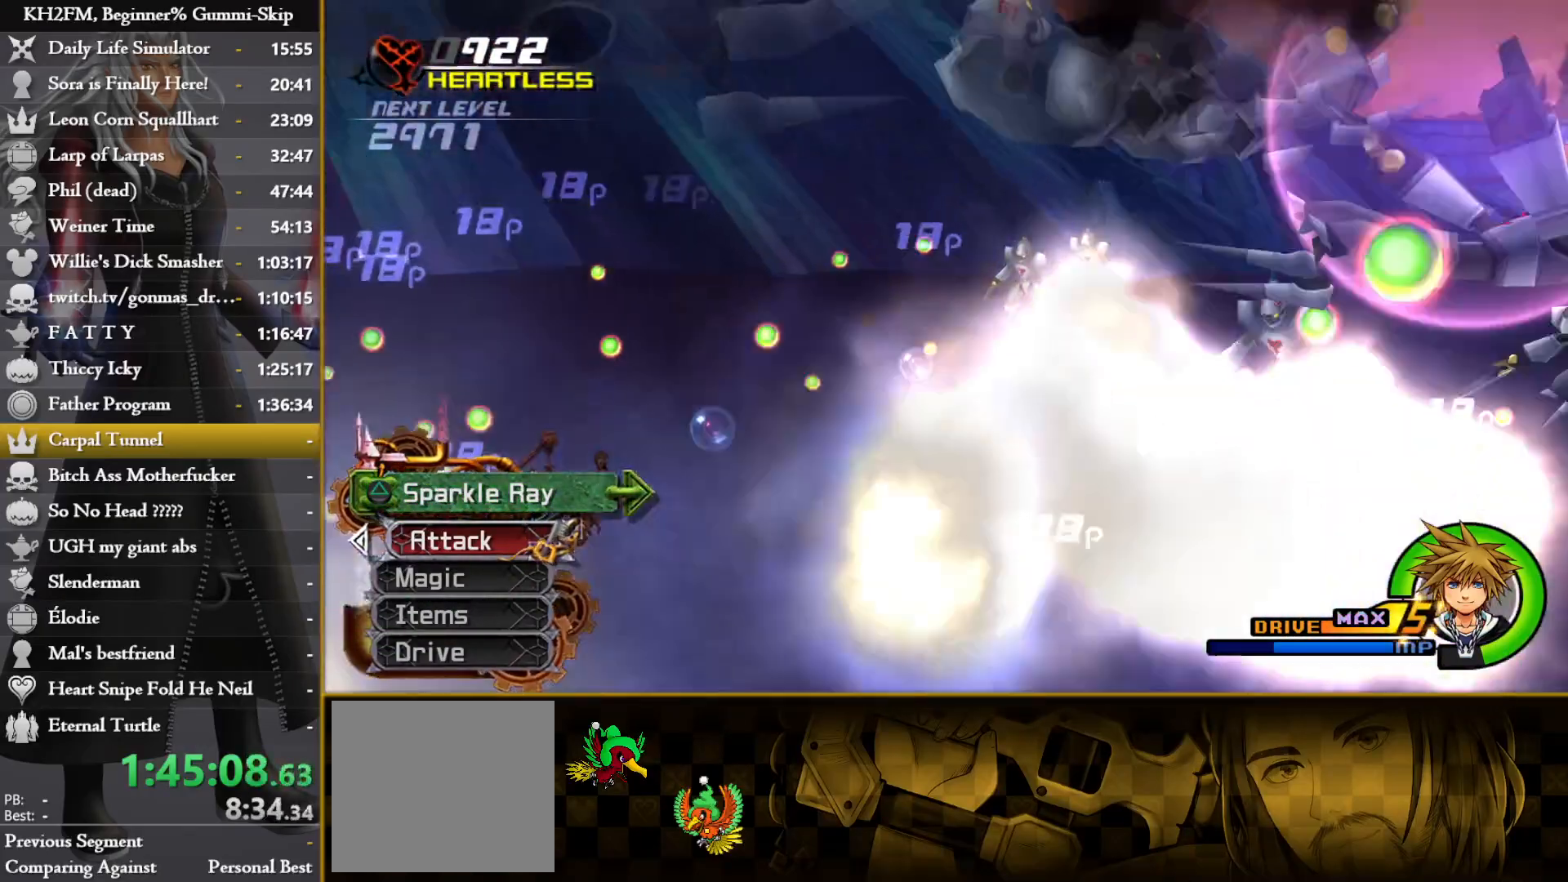
Gameplay with a controller (PlayStation layout); each line is a JSON object with the inputs held at the frame after it. "events" lists button and stick changes between this image and that frame as [ms after this image, input, new state], when the widget could be followed in between.
{"buttons": [], "left_stick": "up-right", "right_stick": "down-left", "events": [[83, "right_stick", "center"], [267, "left_stick", "up-right"], [267, "right_stick", "down-left"]]}
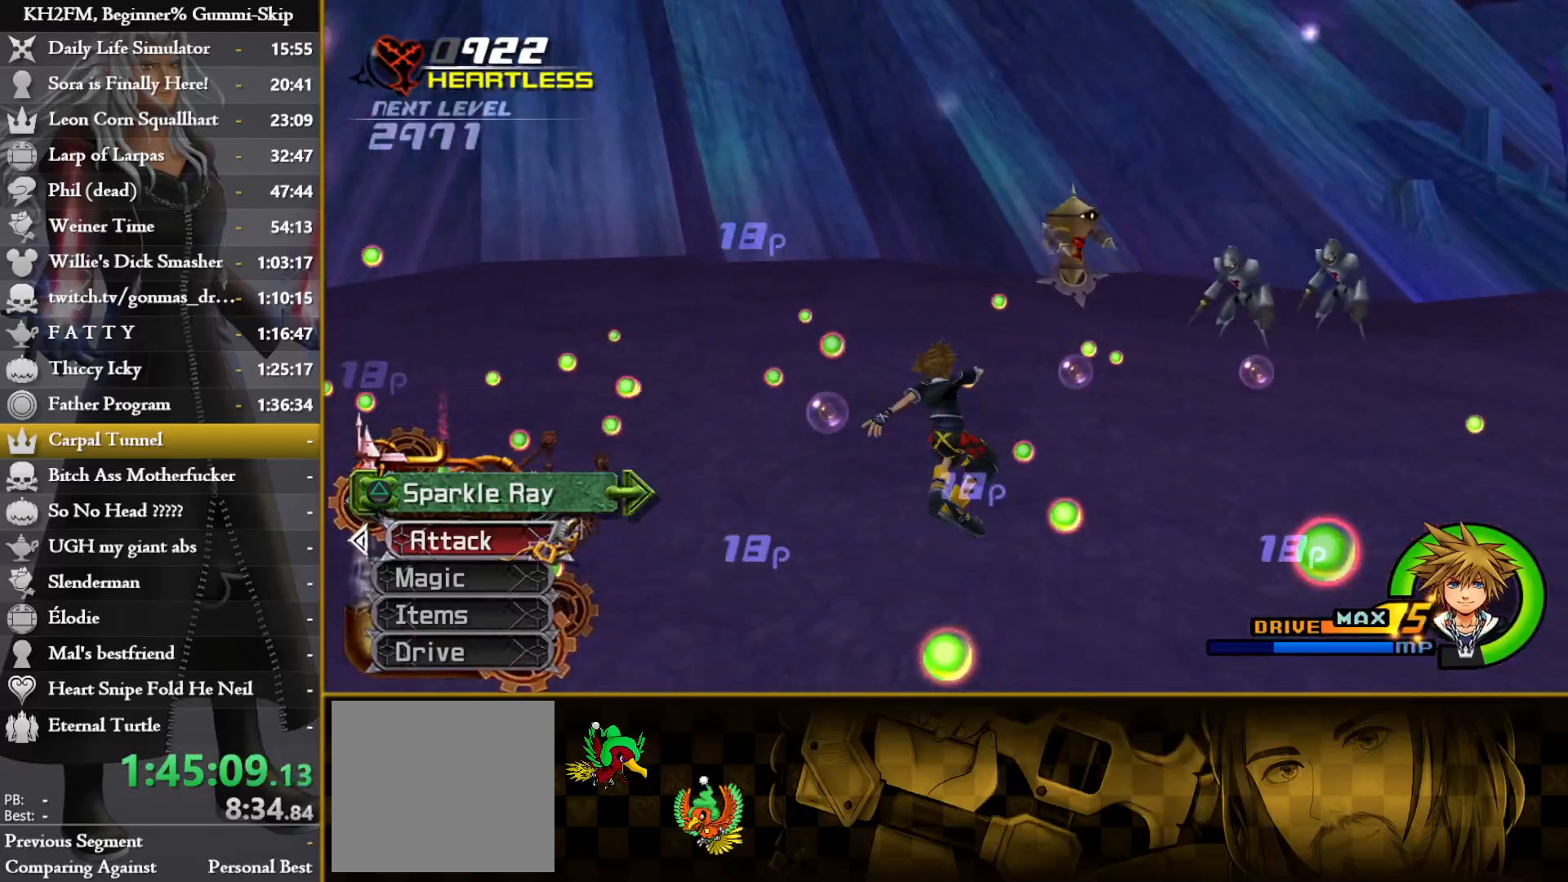
{"buttons": [], "left_stick": "up-right", "right_stick": "down-right", "events": [[50, "right_stick", "center"], [100, "SQUARE", "down"], [167, "SQUARE", "up"], [233, "SQUARE", "down"], [317, "SQUARE", "up"], [467, "right_stick", "down-right"]]}
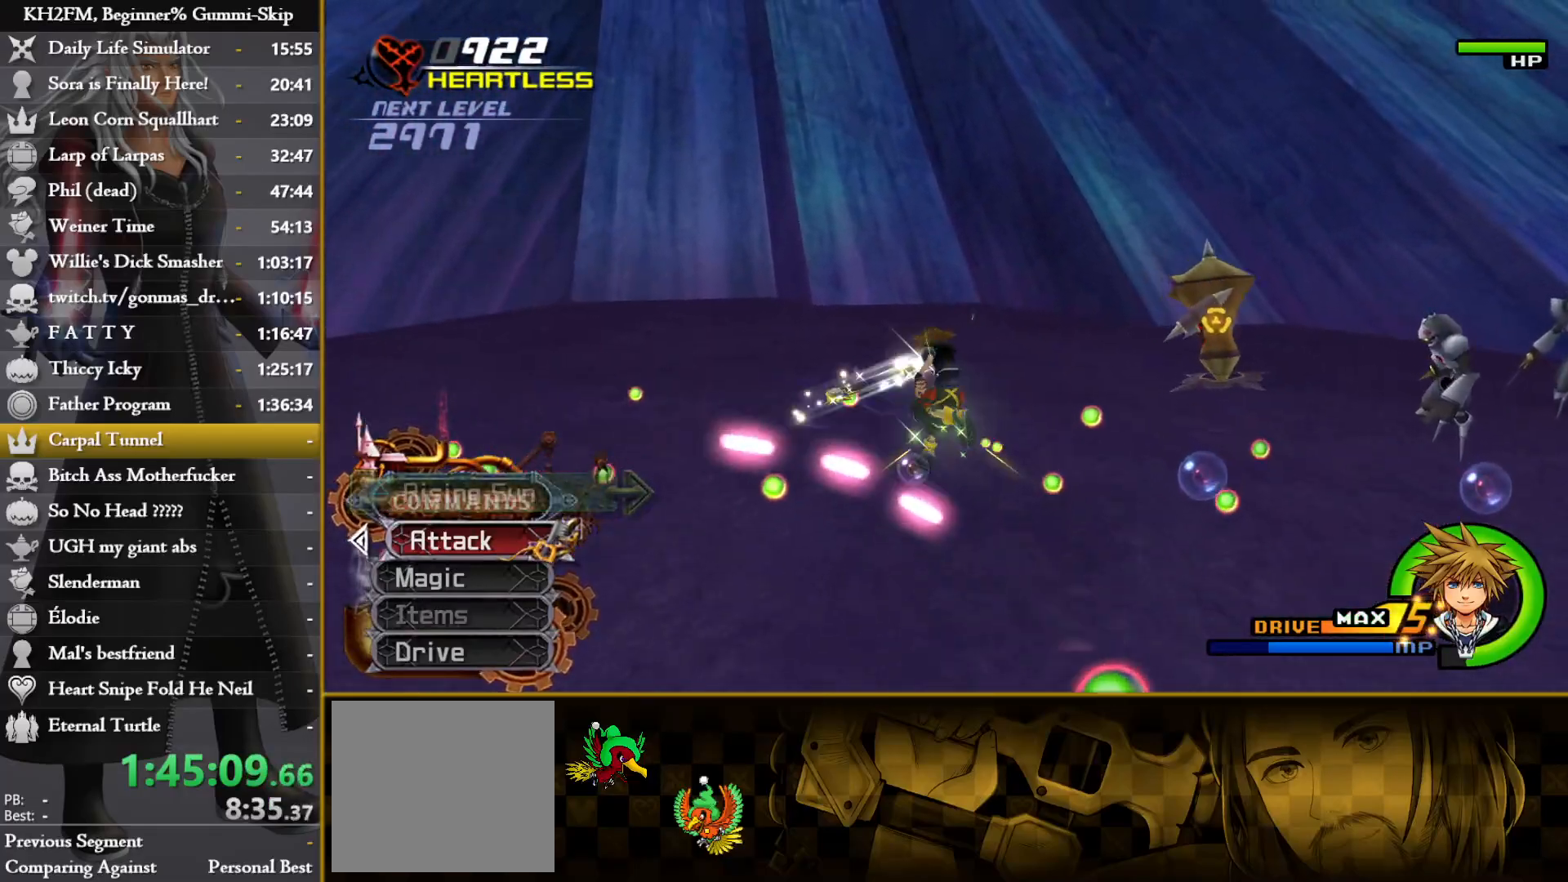
{"buttons": [], "left_stick": "right", "right_stick": "down-right", "events": [[17, "left_stick", "right"]]}
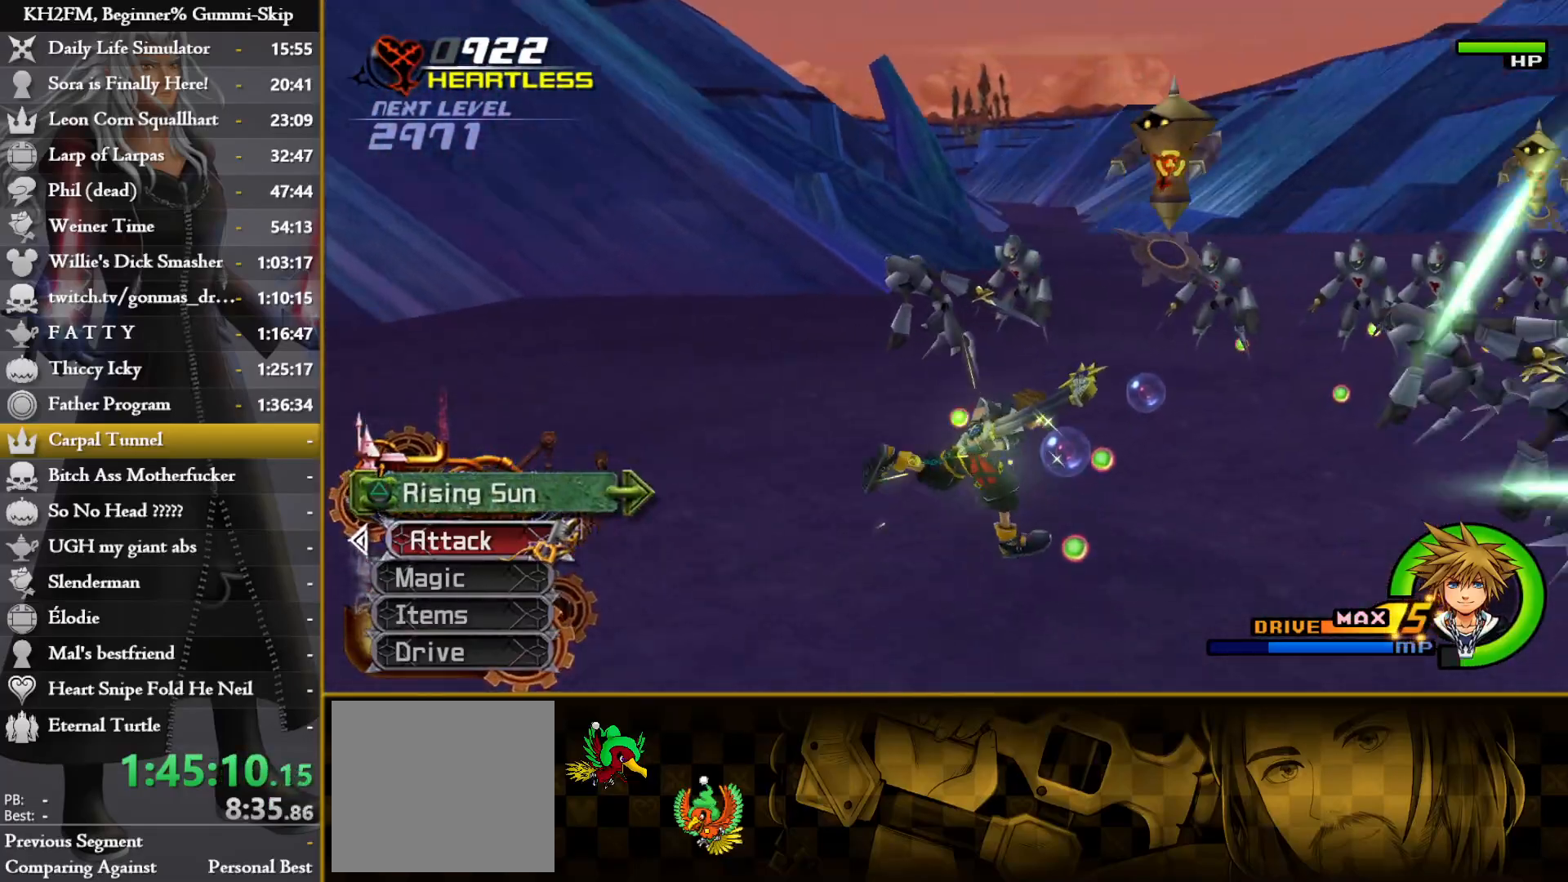
{"buttons": [], "left_stick": "center", "right_stick": "center", "events": [[150, "left_stick", "up"], [217, "right_stick", "center"], [233, "left_stick", "center"]]}
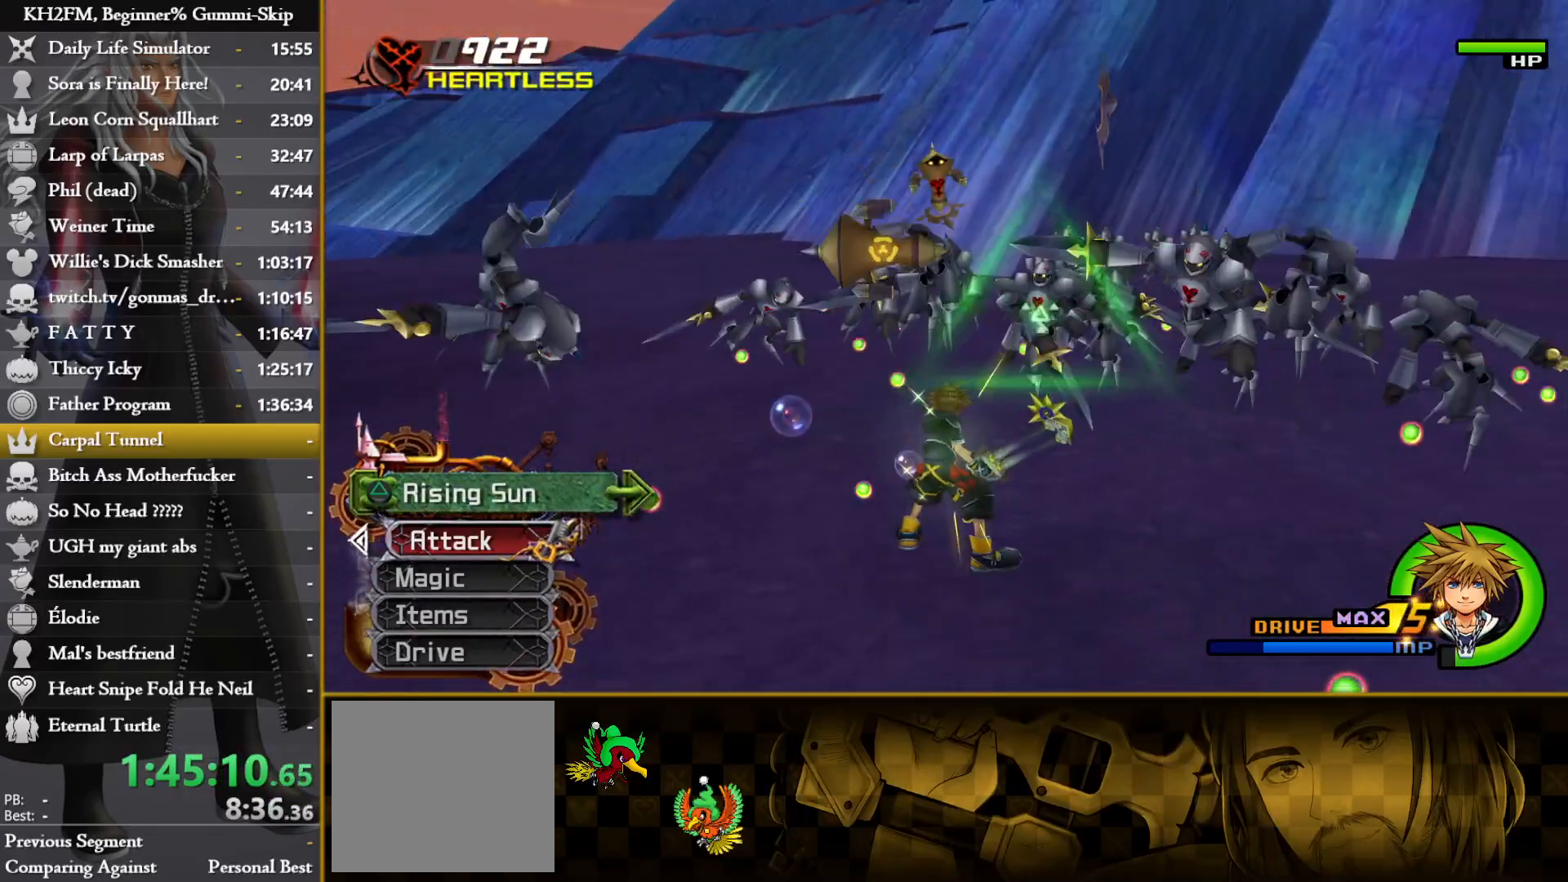
{"buttons": ["L1"], "left_stick": "center", "right_stick": "center", "events": [[67, "L1", "down"], [100, "CROSS", "down"], [200, "CROSS", "up"], [250, "CROSS", "down"], [333, "CROSS", "up"], [400, "CROSS", "down"], [467, "CROSS", "up"]]}
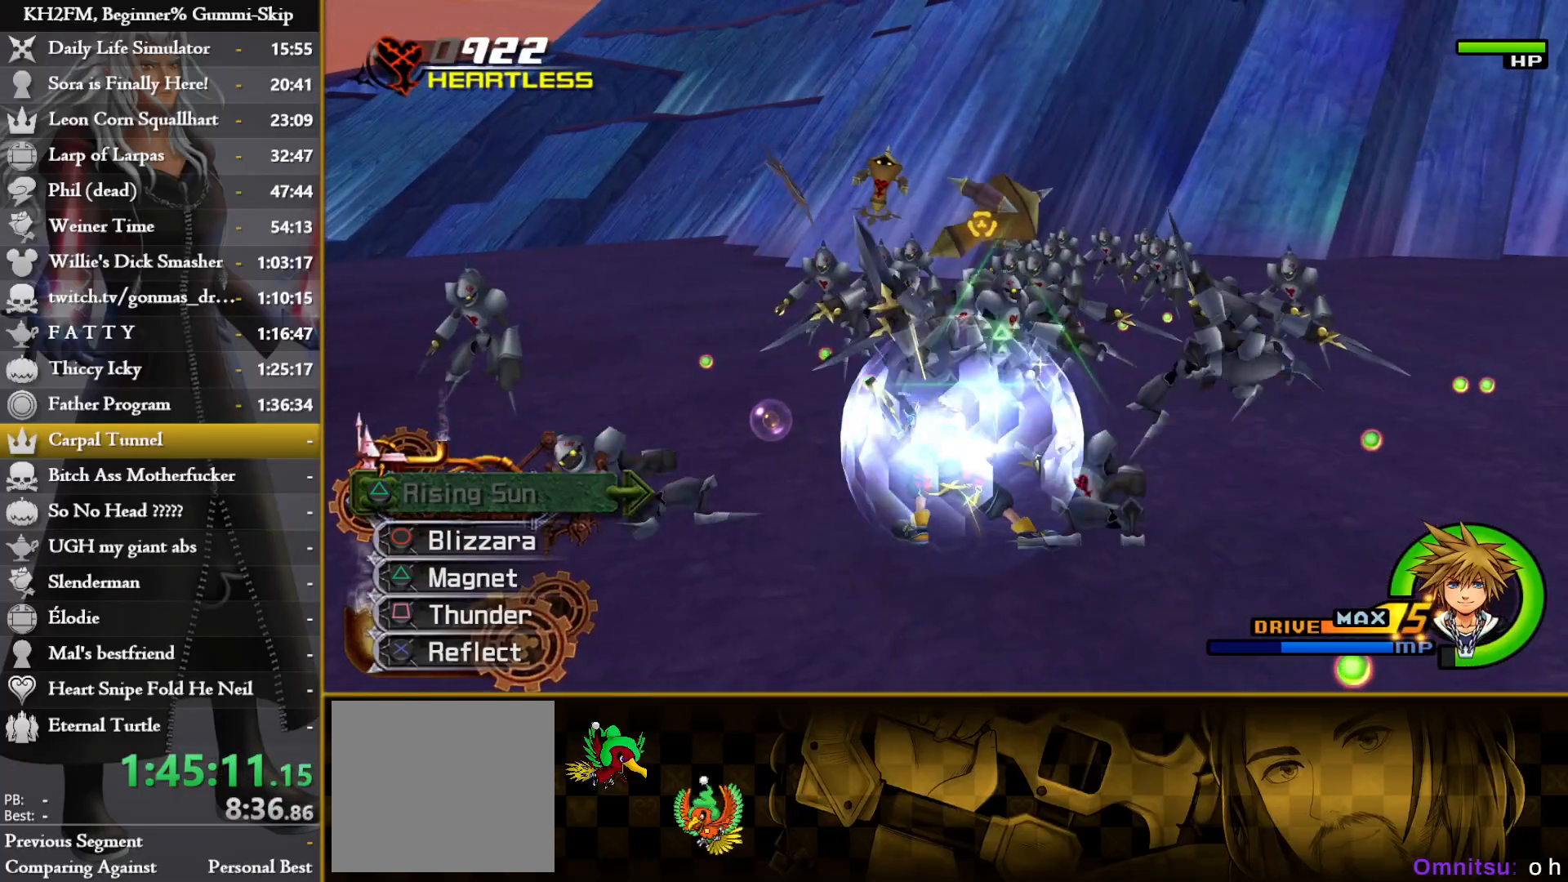
{"buttons": ["CROSS", "L1"], "left_stick": "center", "right_stick": "center", "events": [[33, "CROSS", "down"], [117, "CROSS", "up"], [200, "CROSS", "down"], [250, "CROSS", "up"], [350, "CROSS", "down"], [400, "CROSS", "up"], [483, "CROSS", "down"]]}
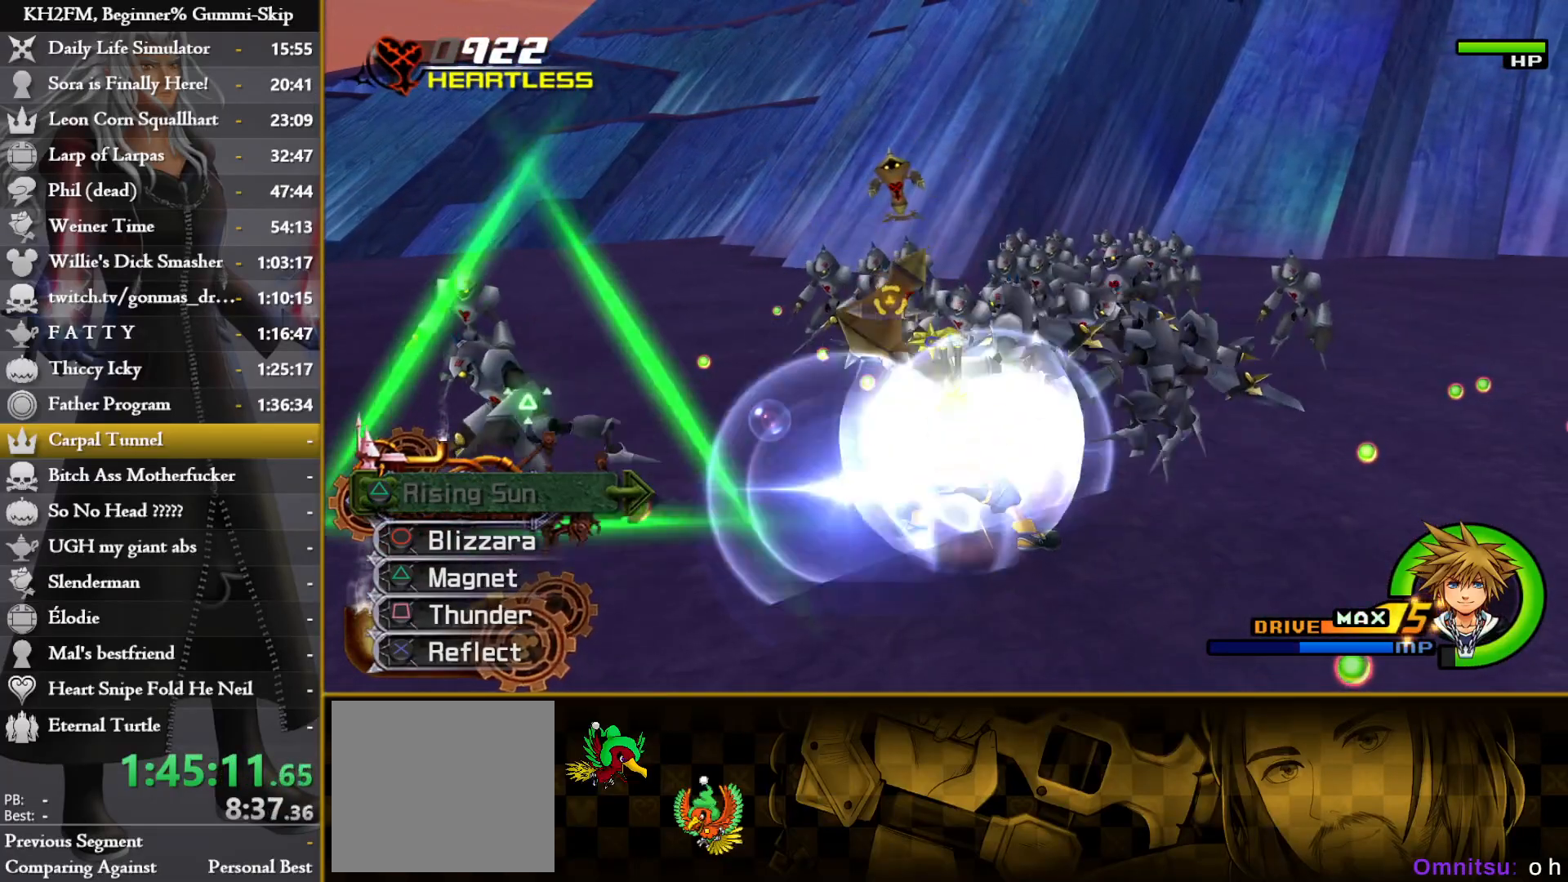
{"buttons": ["CROSS", "L1"], "left_stick": "center", "right_stick": "center", "events": [[67, "CROSS", "up"], [133, "CROSS", "down"], [233, "CROSS", "up"], [283, "CROSS", "down"], [367, "CROSS", "up"], [433, "CROSS", "down"]]}
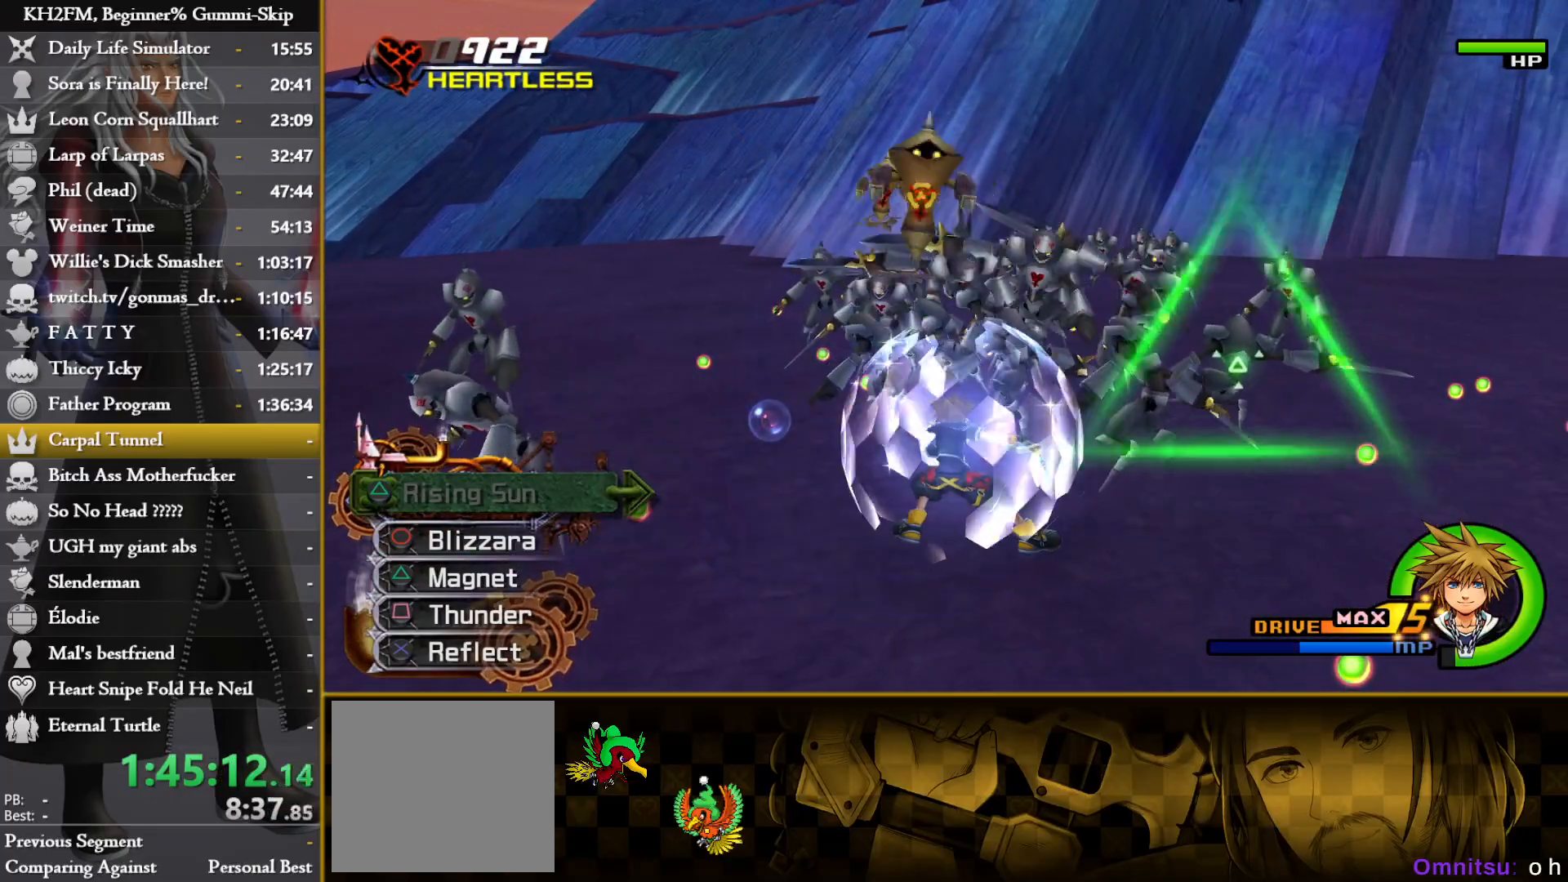
{"buttons": [], "left_stick": "center", "right_stick": "center", "events": [[33, "CROSS", "up"], [83, "CROSS", "down"], [183, "CROSS", "up"], [233, "CROSS", "down"], [317, "CROSS", "up"], [333, "L1", "up"]]}
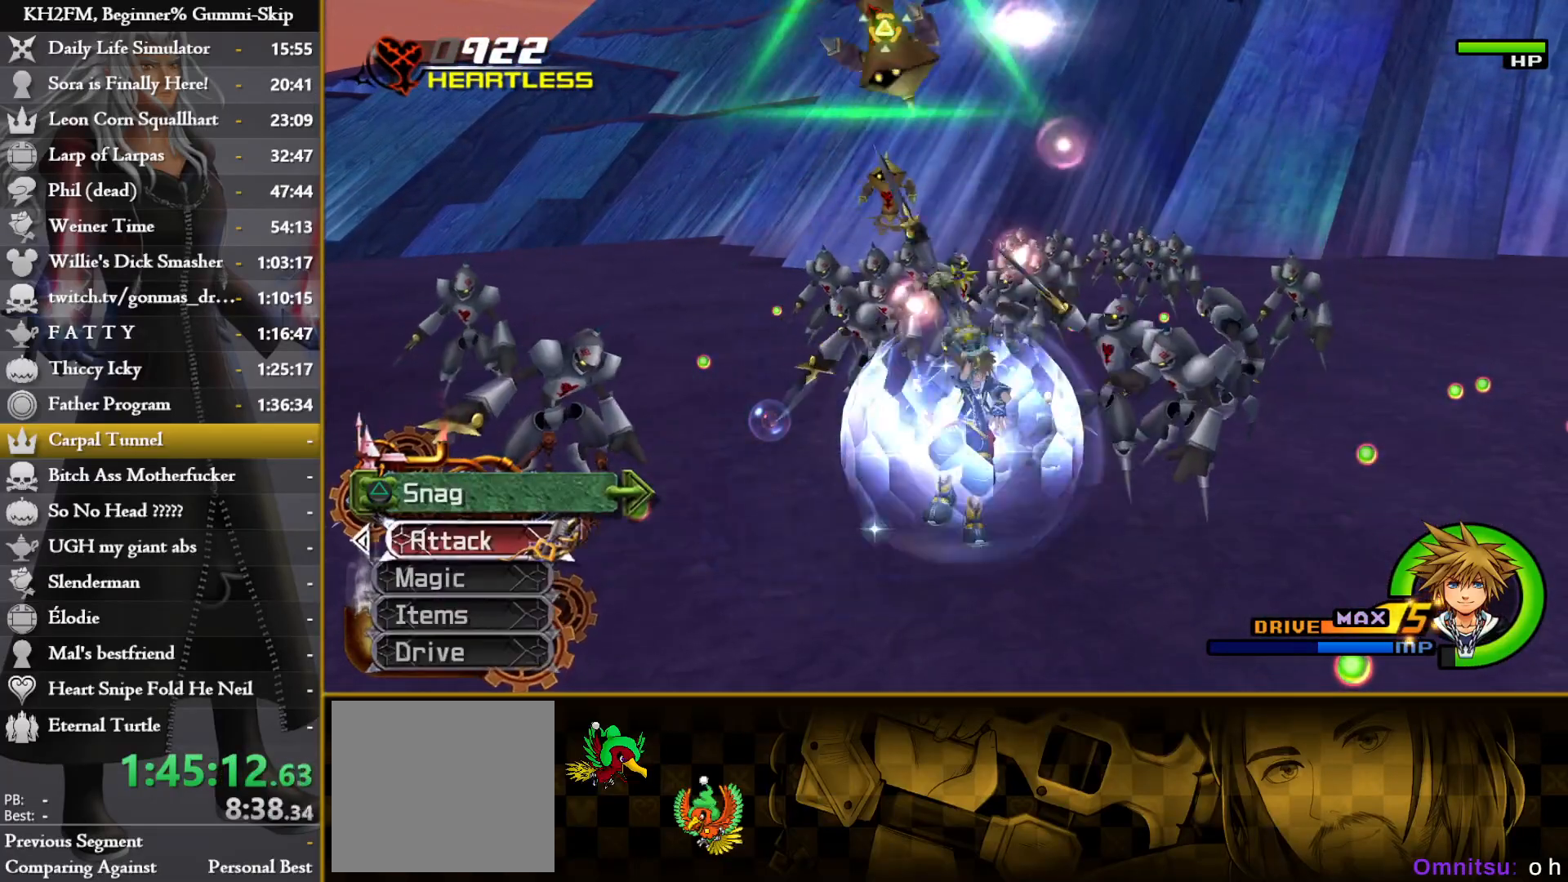
{"buttons": [], "left_stick": "center", "right_stick": "center", "events": [[200, "TRIANGLE", "down"], [300, "TRIANGLE", "up"], [350, "TRIANGLE", "down"], [433, "TRIANGLE", "up"]]}
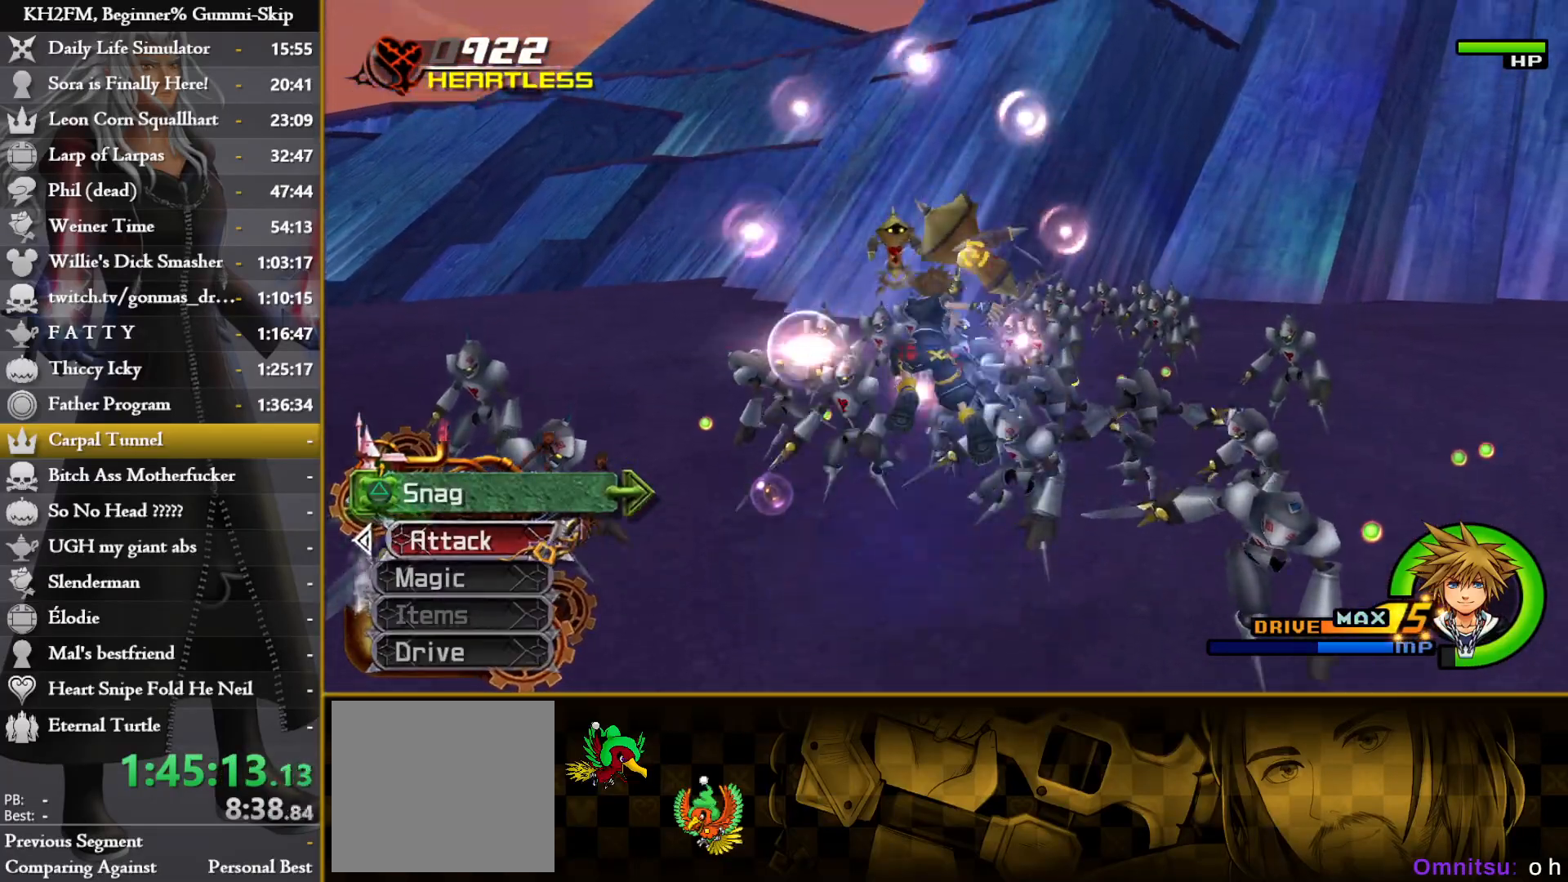
{"buttons": ["TRIANGLE"], "left_stick": "center", "right_stick": "center", "events": [[17, "TRIANGLE", "down"], [100, "TRIANGLE", "up"], [167, "TRIANGLE", "down"], [233, "TRIANGLE", "up"], [300, "TRIANGLE", "down"], [383, "TRIANGLE", "up"], [467, "TRIANGLE", "down"]]}
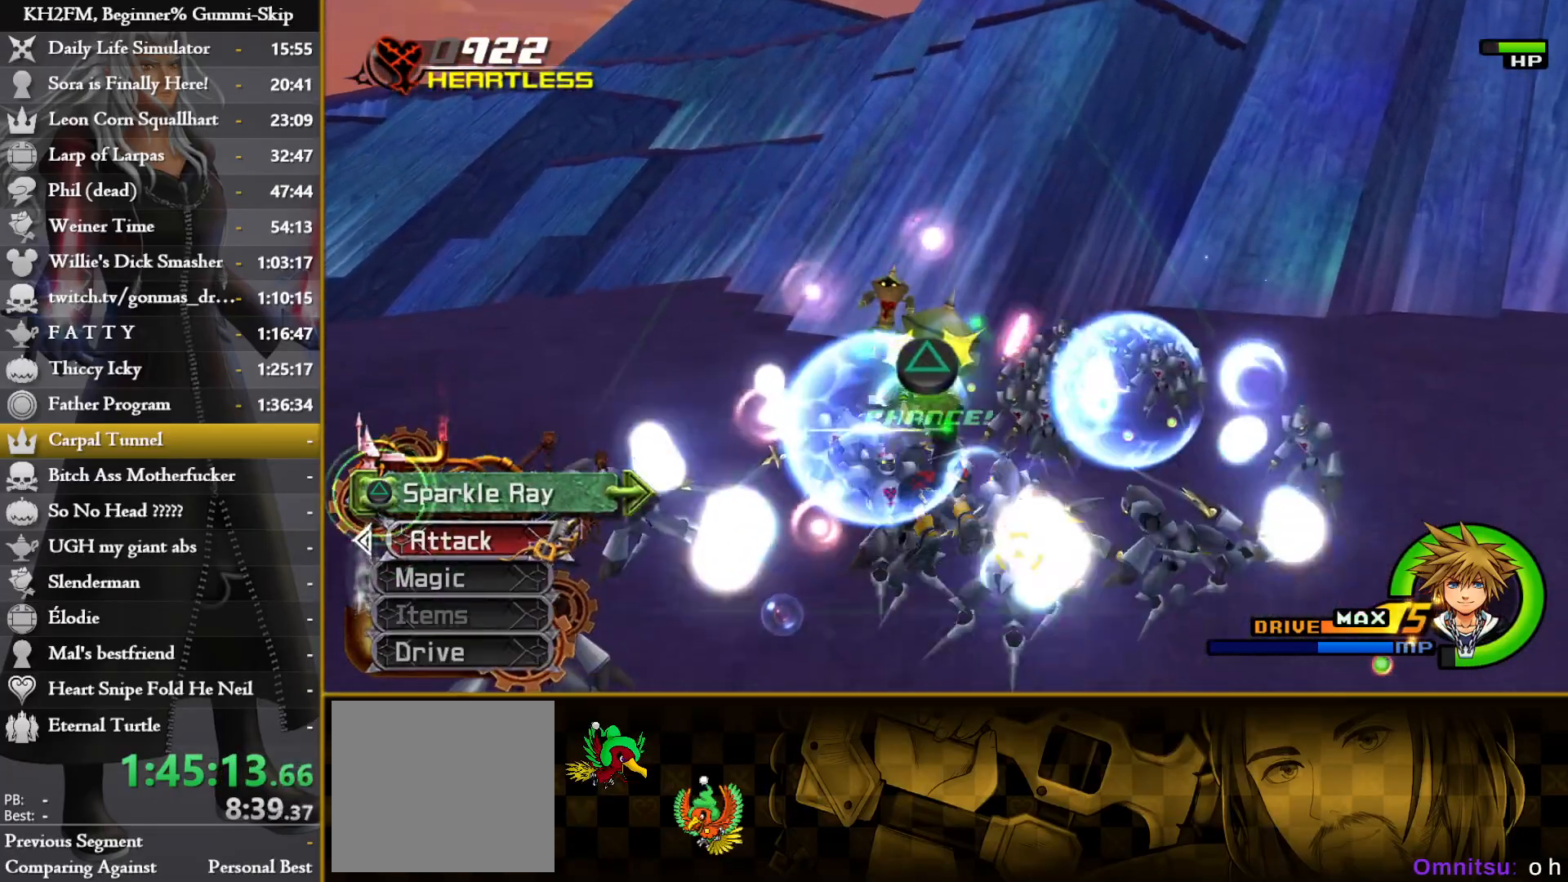
{"buttons": ["TRIANGLE"], "left_stick": "center", "right_stick": "center", "events": [[33, "TRIANGLE", "up"], [117, "TRIANGLE", "down"], [217, "TRIANGLE", "up"], [283, "TRIANGLE", "down"], [383, "TRIANGLE", "up"], [467, "TRIANGLE", "down"]]}
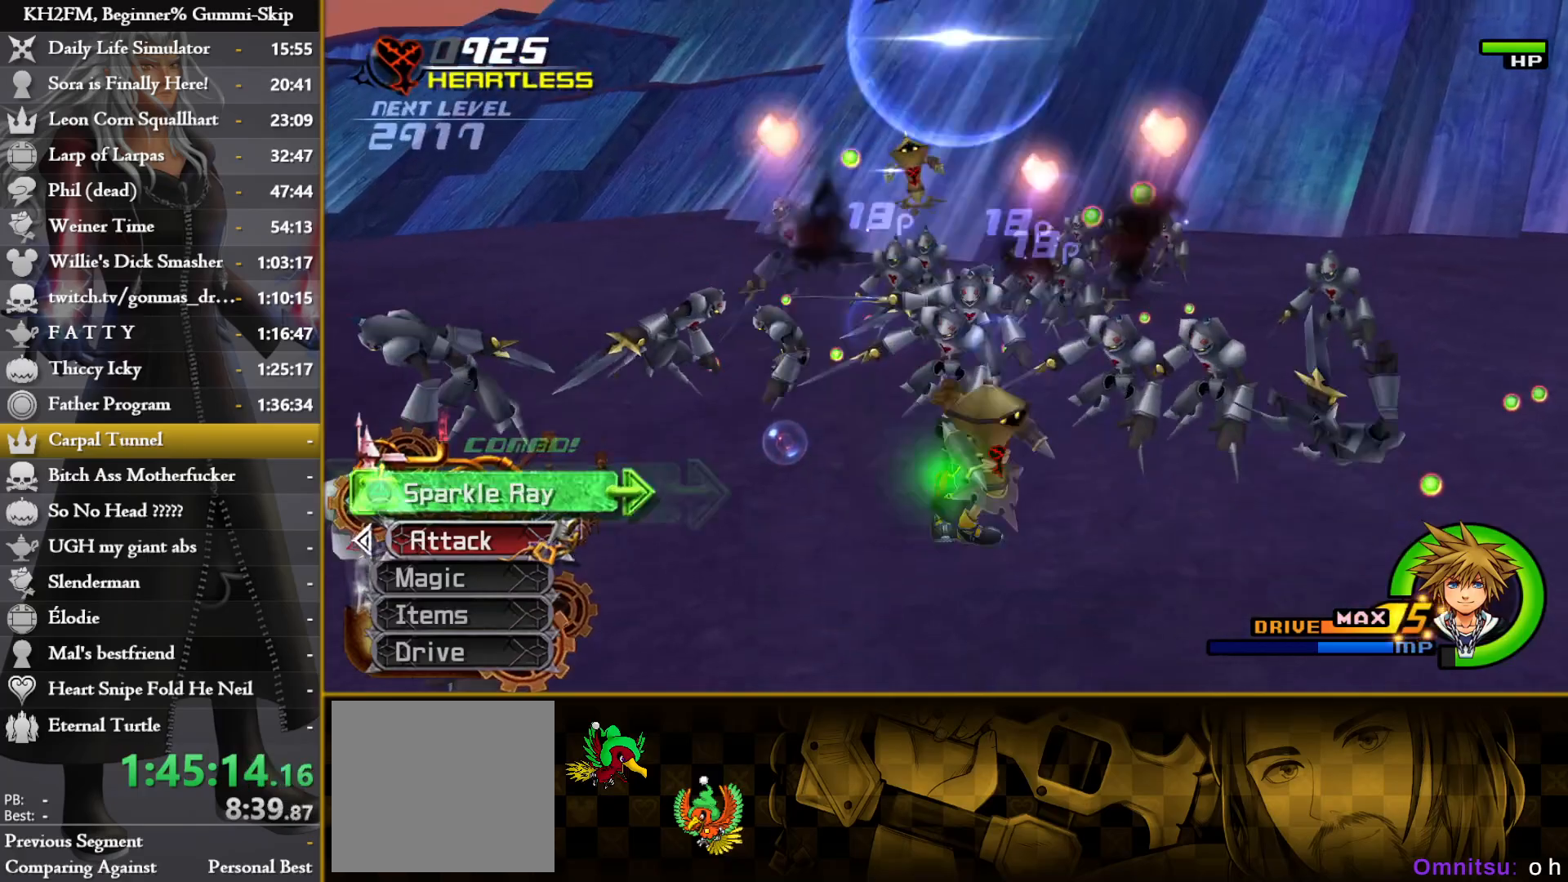
{"buttons": [], "left_stick": "center", "right_stick": "down-left", "events": [[67, "TRIANGLE", "up"], [100, "right_stick", "down-left"], [133, "TRIANGLE", "down"], [233, "TRIANGLE", "up"]]}
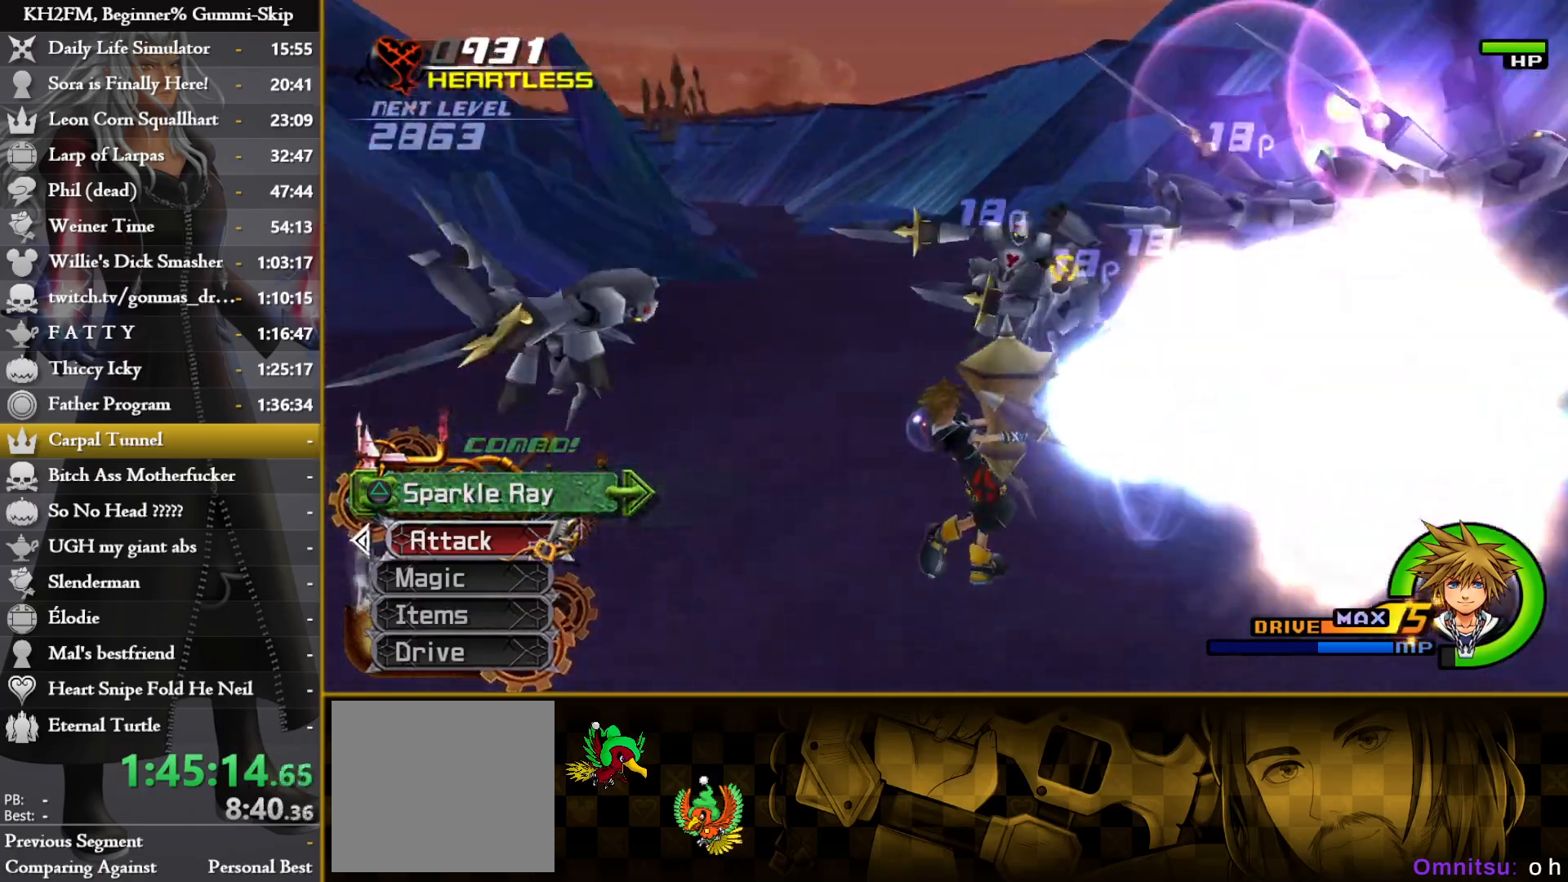
{"buttons": [], "left_stick": "center", "right_stick": "down-left", "events": []}
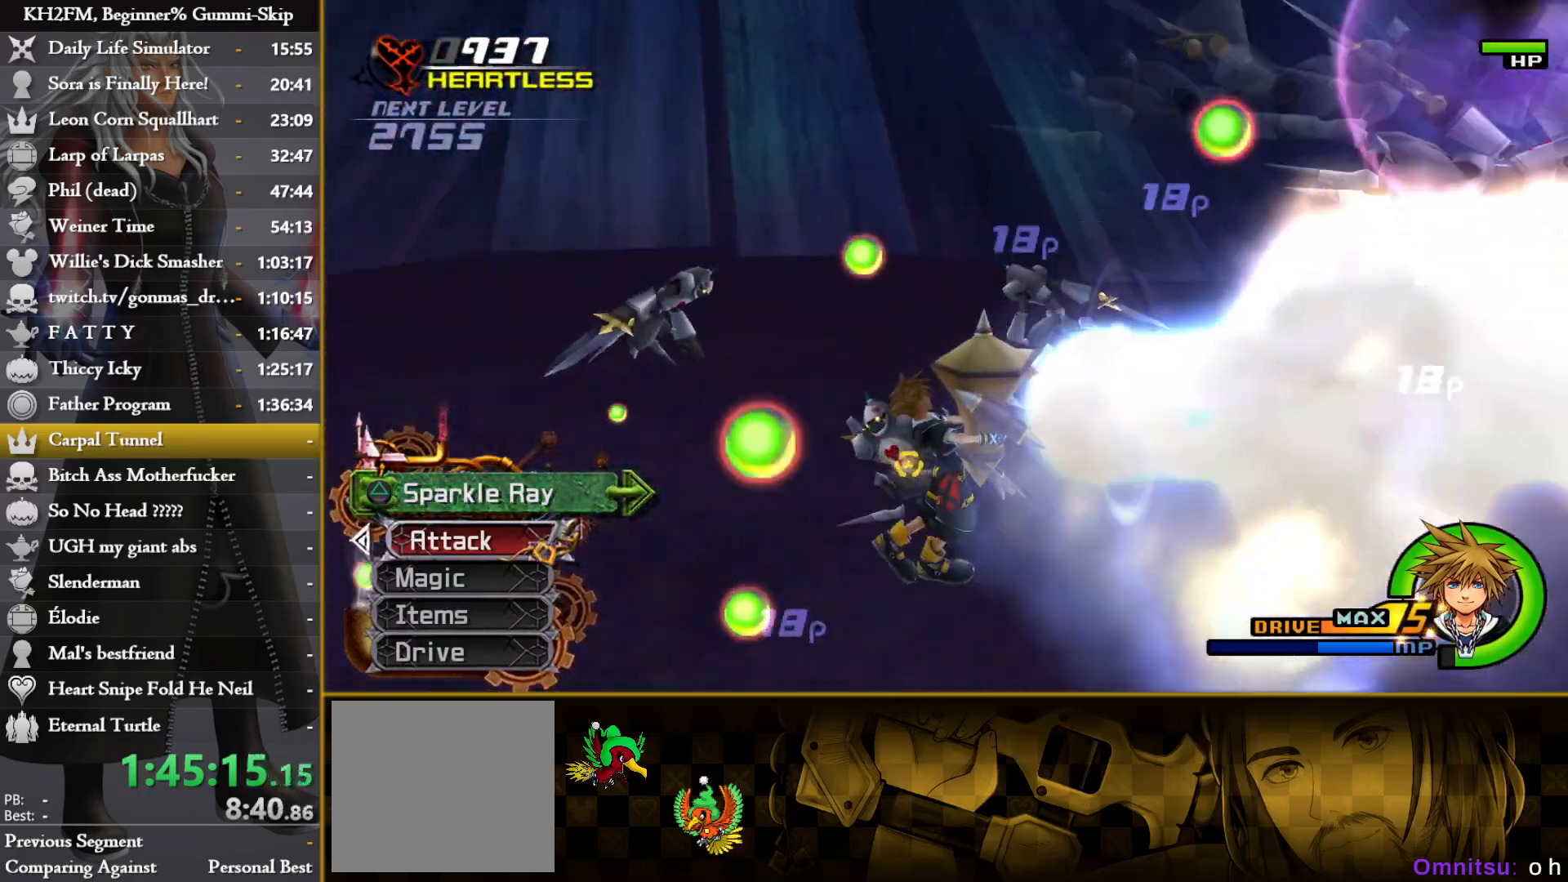
{"buttons": [], "left_stick": "center", "right_stick": "down-left", "events": []}
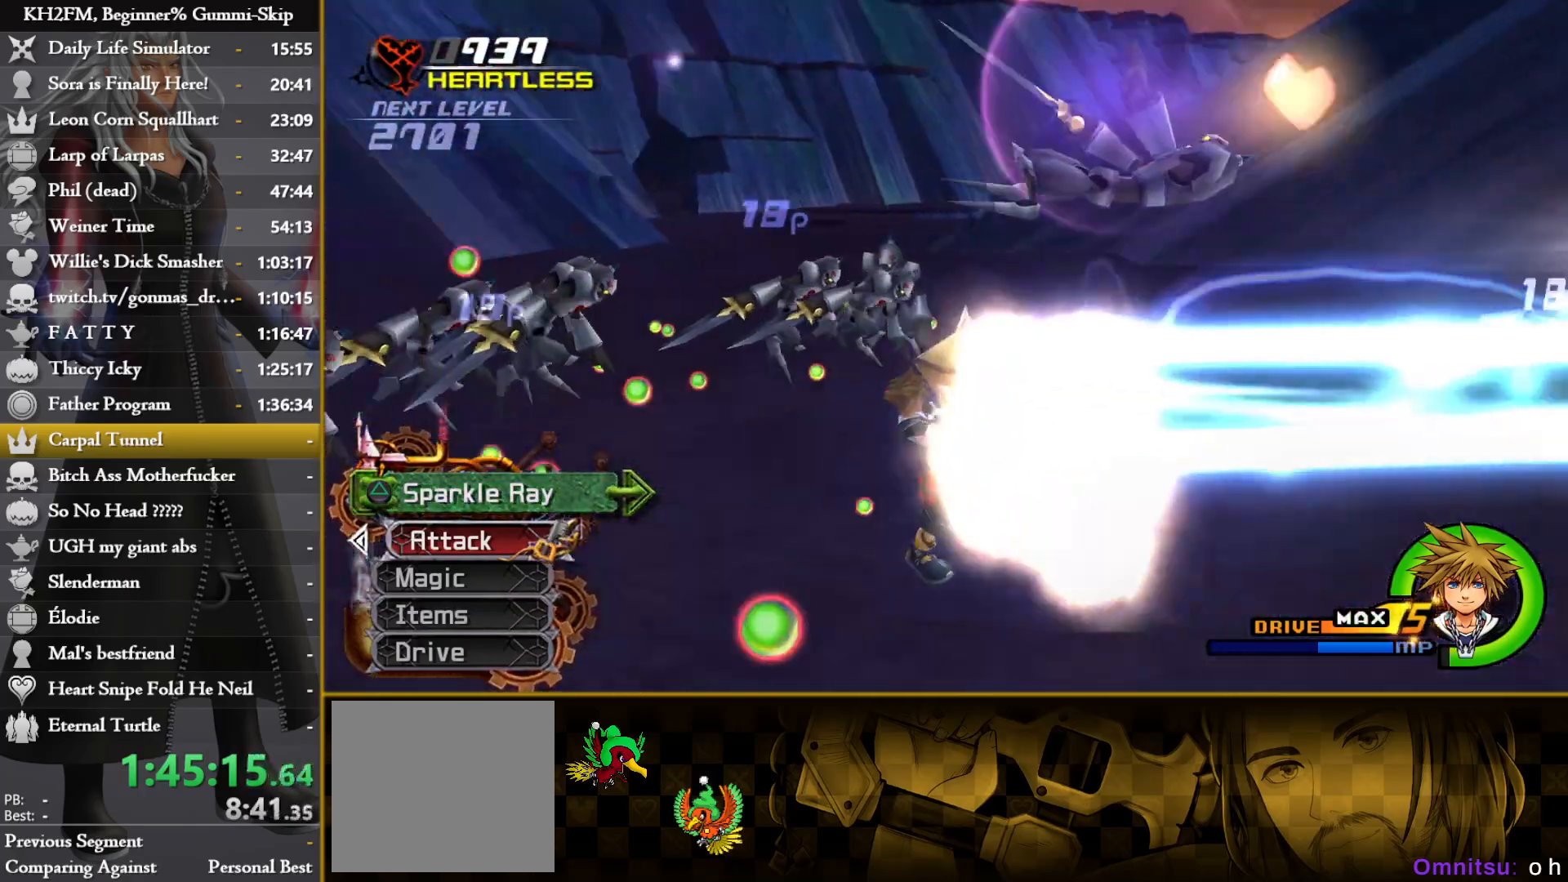
{"buttons": [], "left_stick": "center", "right_stick": "down-left", "events": []}
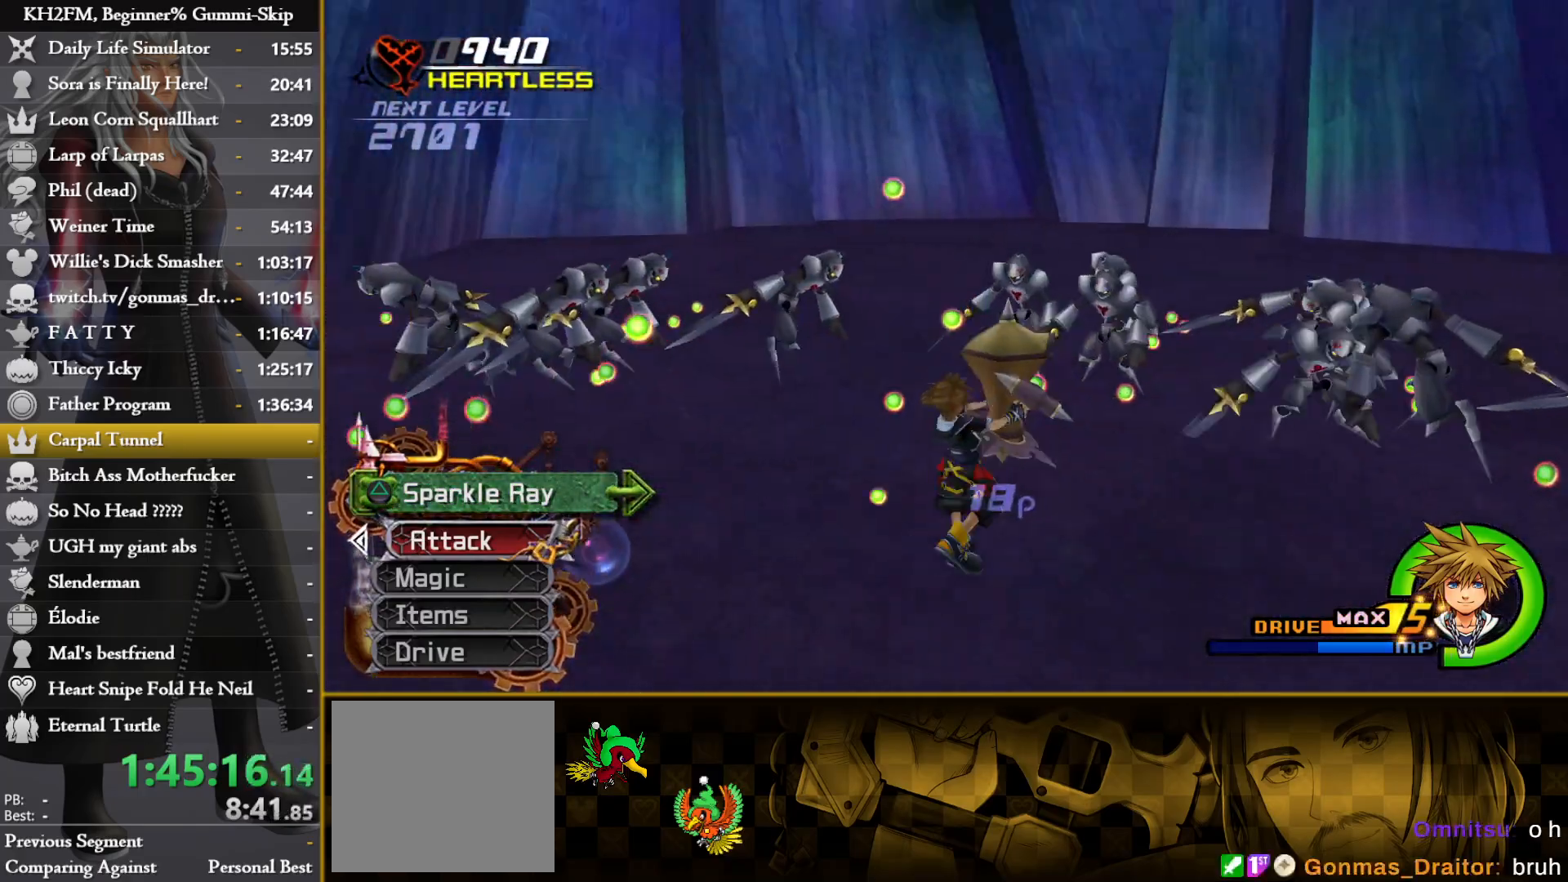
{"buttons": ["SQUARE"], "left_stick": "up", "right_stick": "center", "events": [[183, "left_stick", "up"], [183, "right_stick", "center"], [500, "SQUARE", "down"]]}
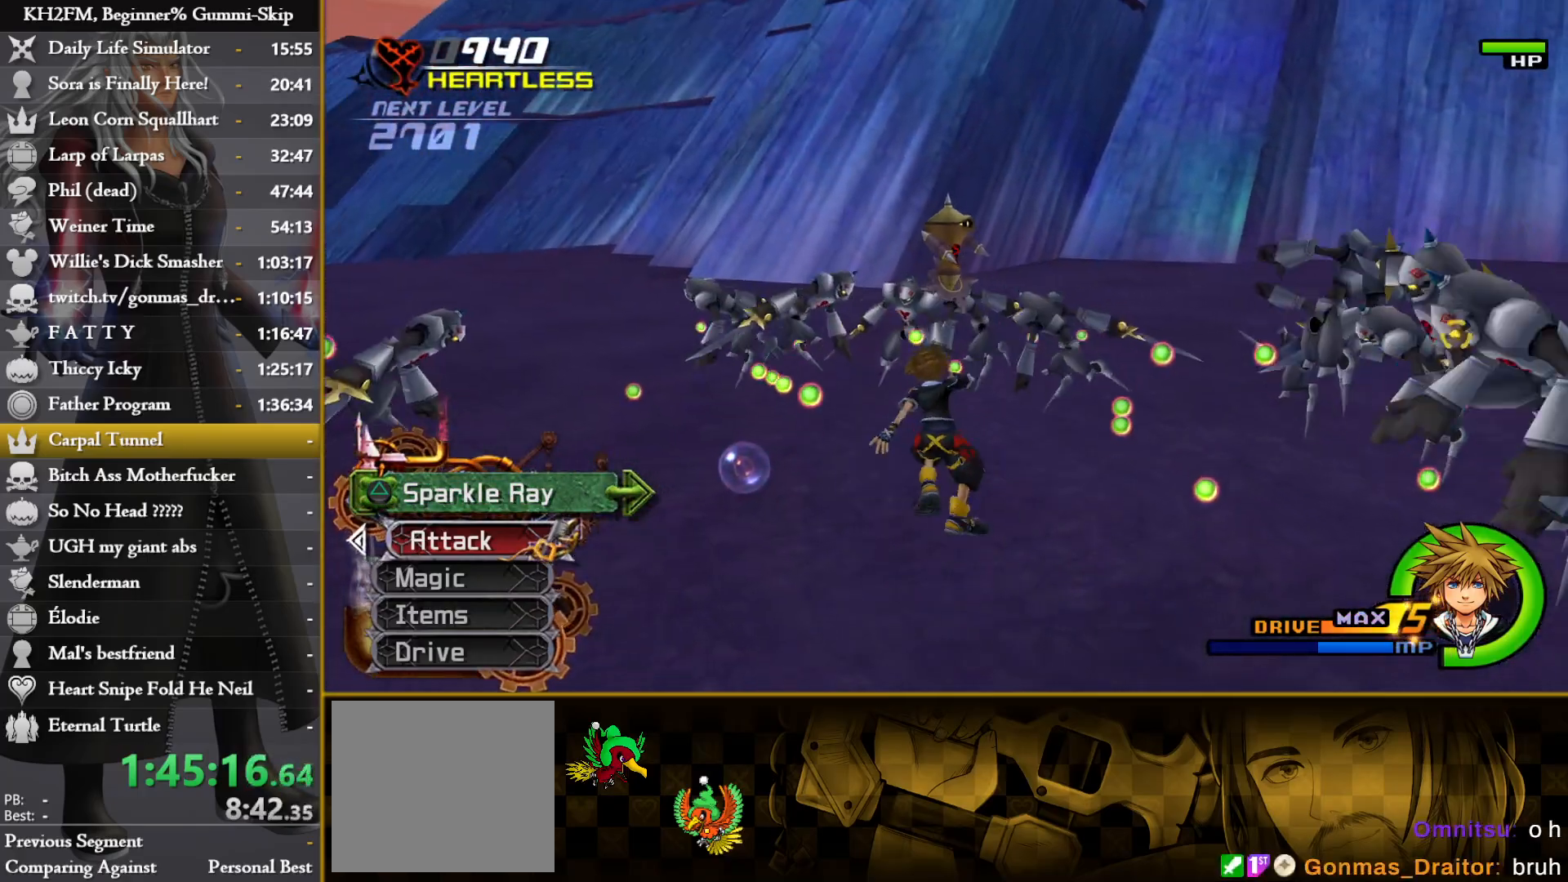
{"buttons": [], "left_stick": "up-right", "right_stick": "down-right", "events": [[67, "SQUARE", "up"], [167, "SQUARE", "down"], [233, "SQUARE", "up"], [400, "right_stick", "down-right"], [417, "left_stick", "up-right"]]}
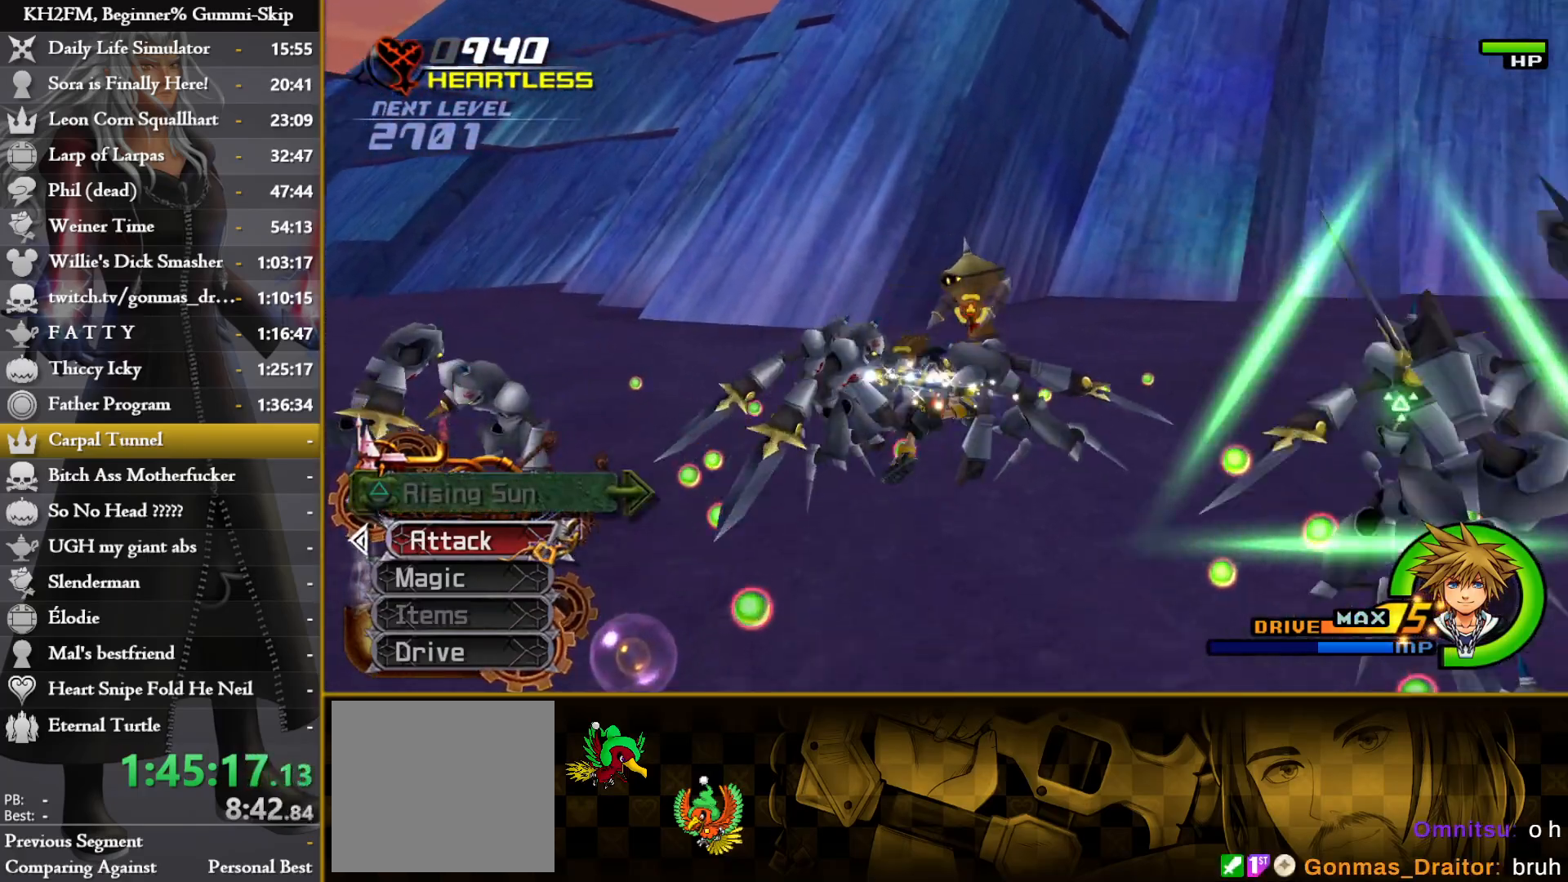
{"buttons": [], "left_stick": "up-right", "right_stick": "down-left", "events": [[50, "right_stick", "down"], [200, "right_stick", "down-left"]]}
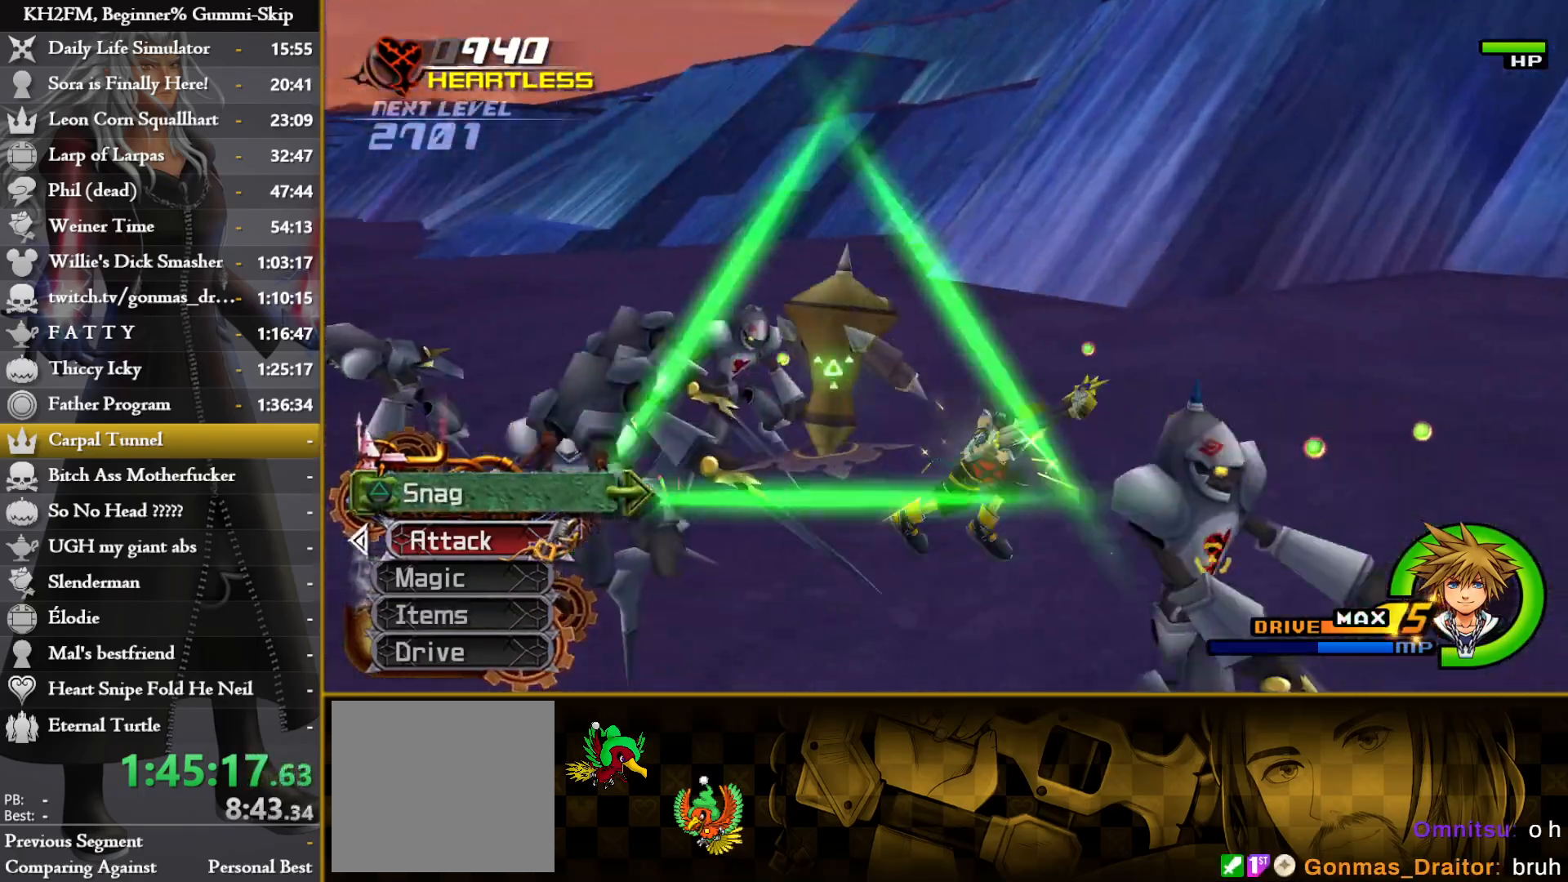
{"buttons": ["TRIANGLE"], "left_stick": "center", "right_stick": "center", "events": [[33, "right_stick", "center"], [133, "TRIANGLE", "down"], [200, "left_stick", "up-left"], [217, "TRIANGLE", "up"], [283, "TRIANGLE", "down"], [350, "left_stick", "center"], [367, "TRIANGLE", "up"], [417, "TRIANGLE", "down"]]}
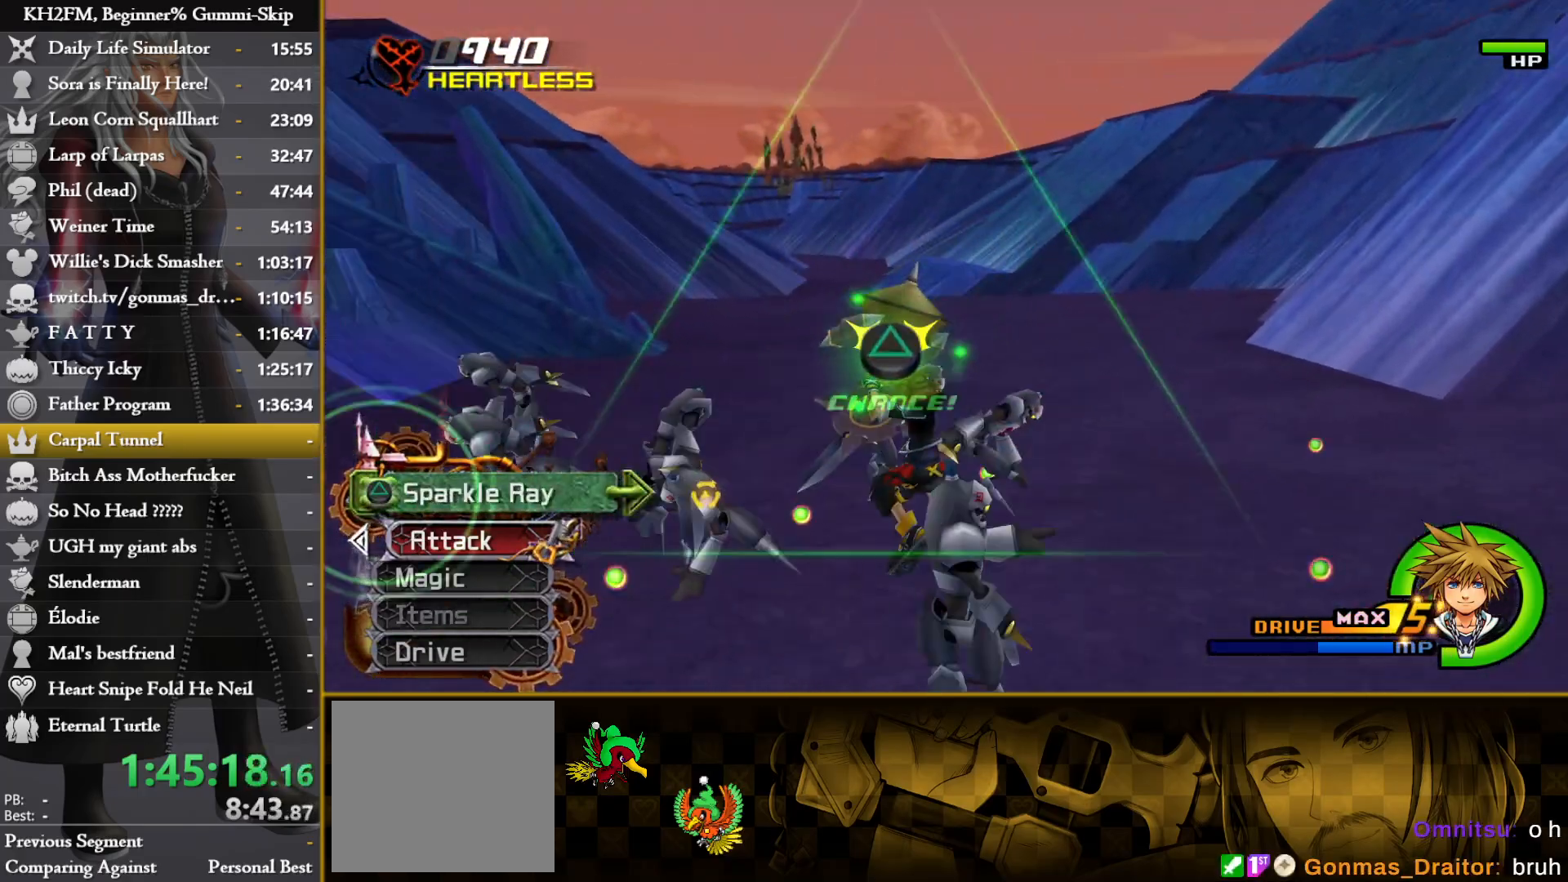
{"buttons": [], "left_stick": "center", "right_stick": "down-left", "events": [[17, "TRIANGLE", "up"], [83, "TRIANGLE", "down"], [167, "TRIANGLE", "up"], [233, "TRIANGLE", "down"], [333, "TRIANGLE", "up"], [367, "right_stick", "down-left"], [400, "TRIANGLE", "down"], [500, "TRIANGLE", "up"]]}
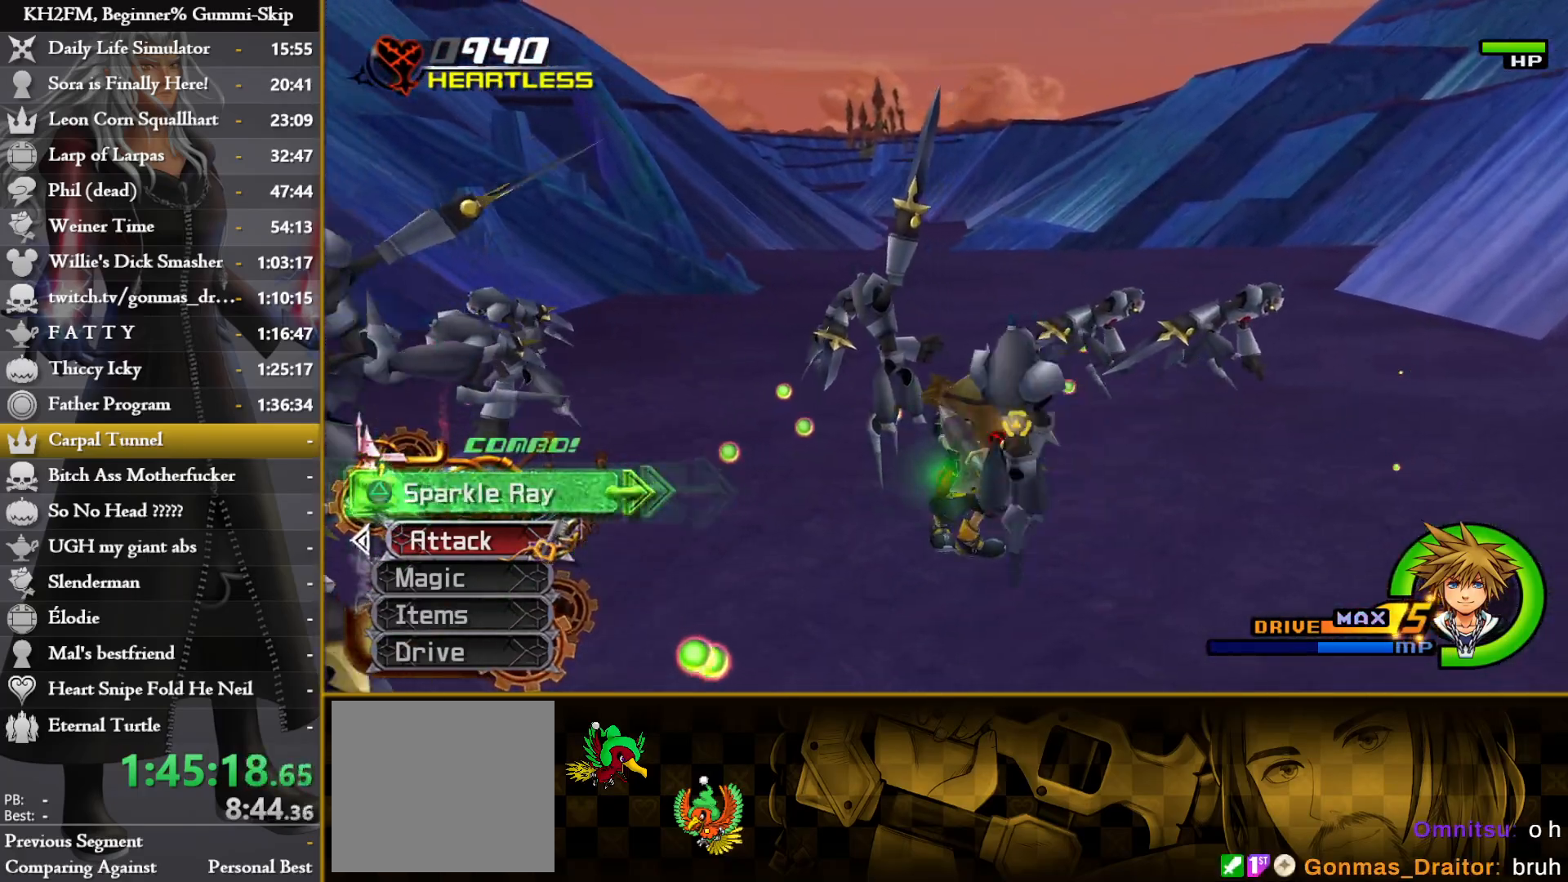
{"buttons": [], "left_stick": "center", "right_stick": "down-left", "events": [[67, "TRIANGLE", "down"], [167, "TRIANGLE", "up"]]}
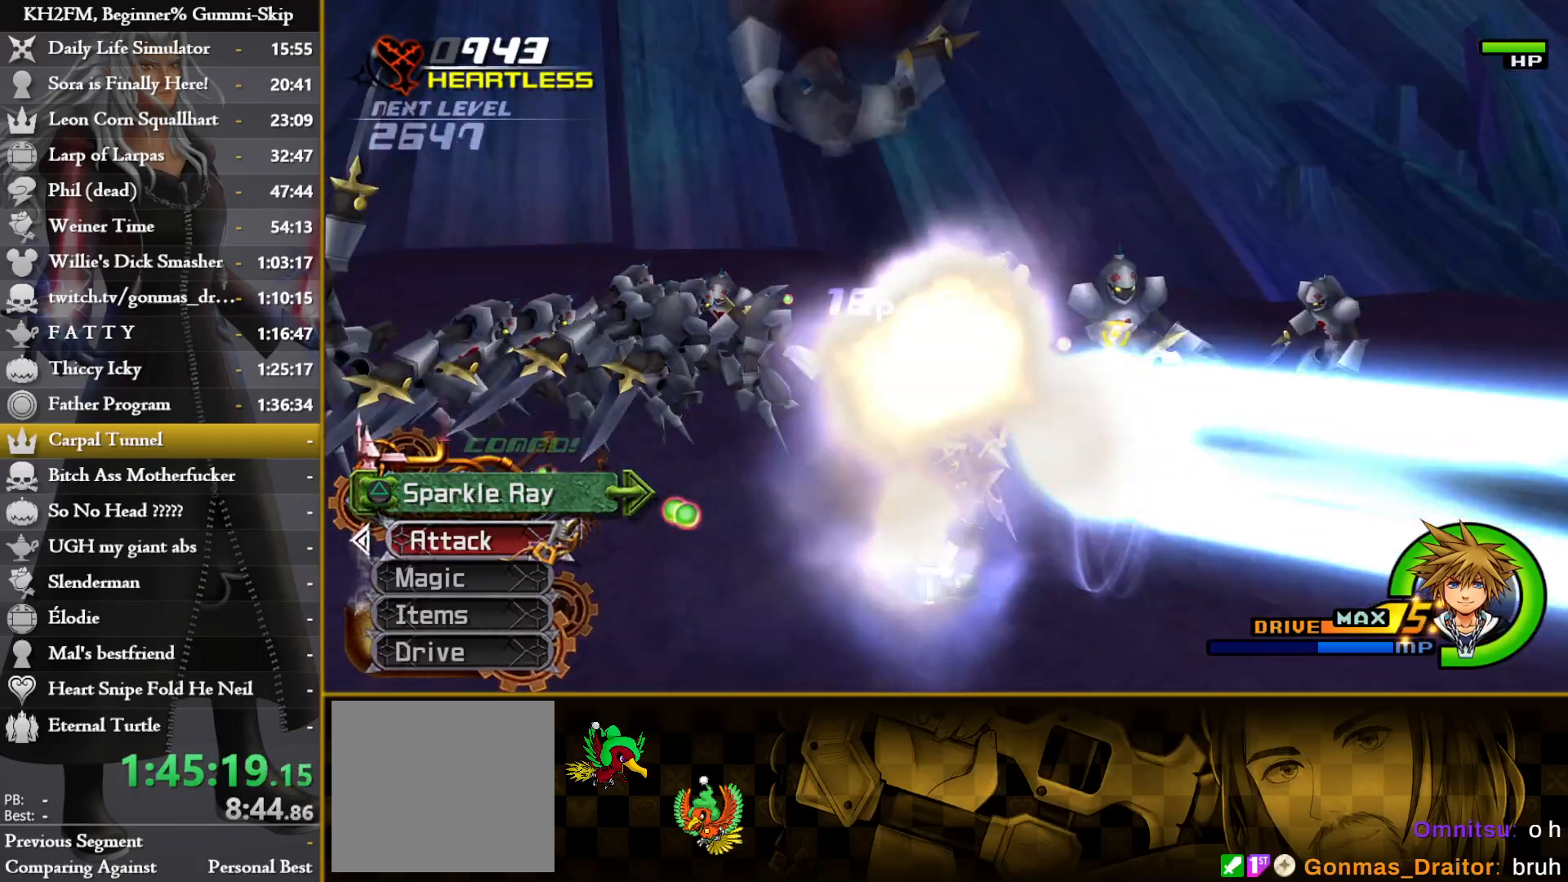
{"buttons": [], "left_stick": "center", "right_stick": "down-left", "events": []}
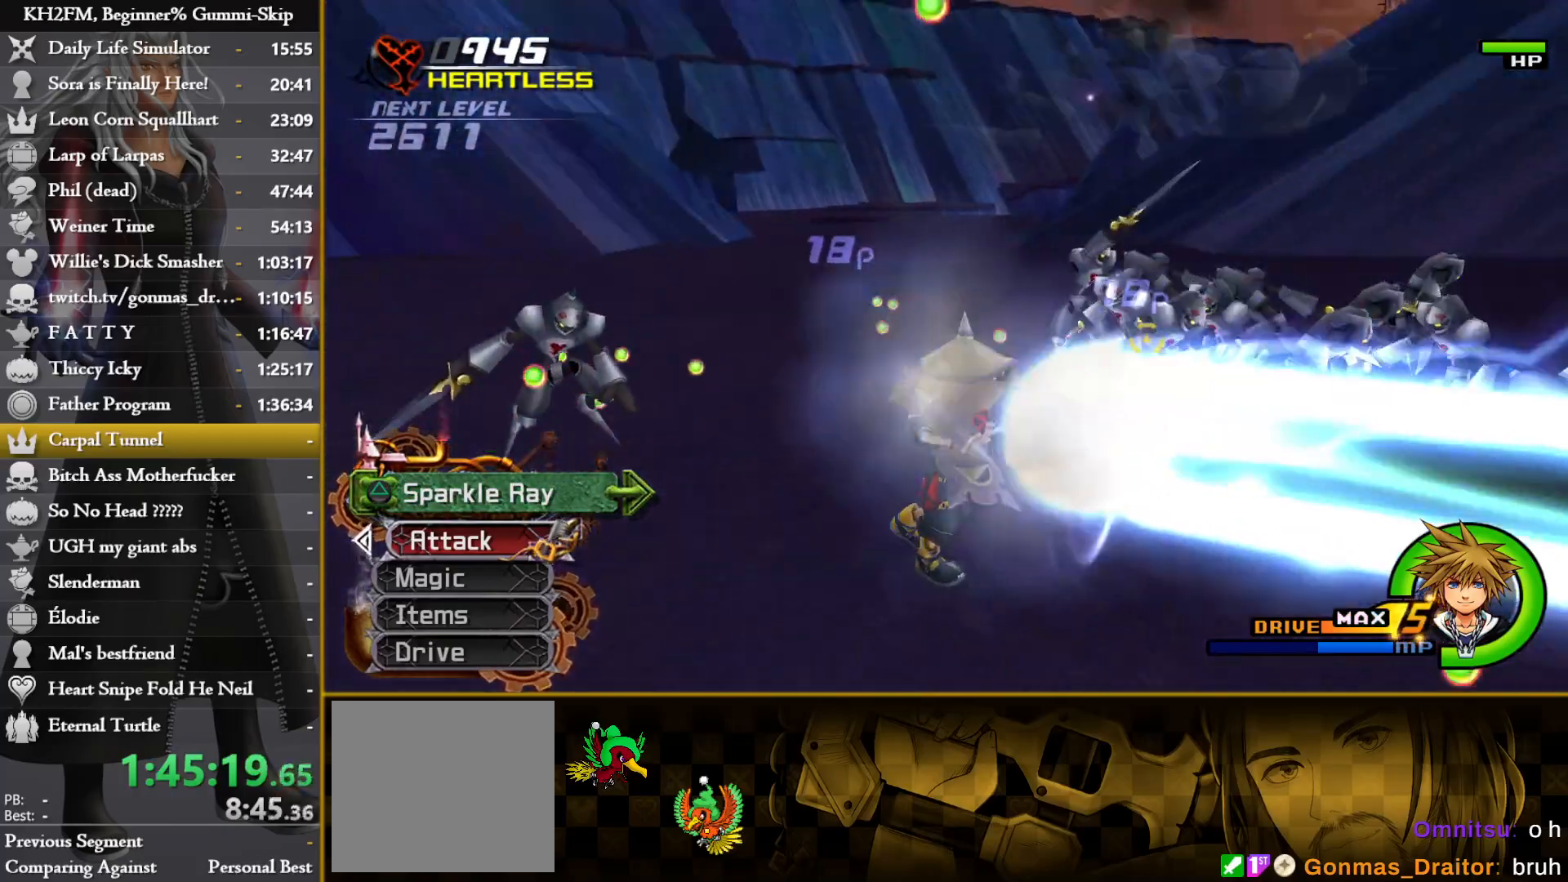
{"buttons": [], "left_stick": "center", "right_stick": "down-left", "events": []}
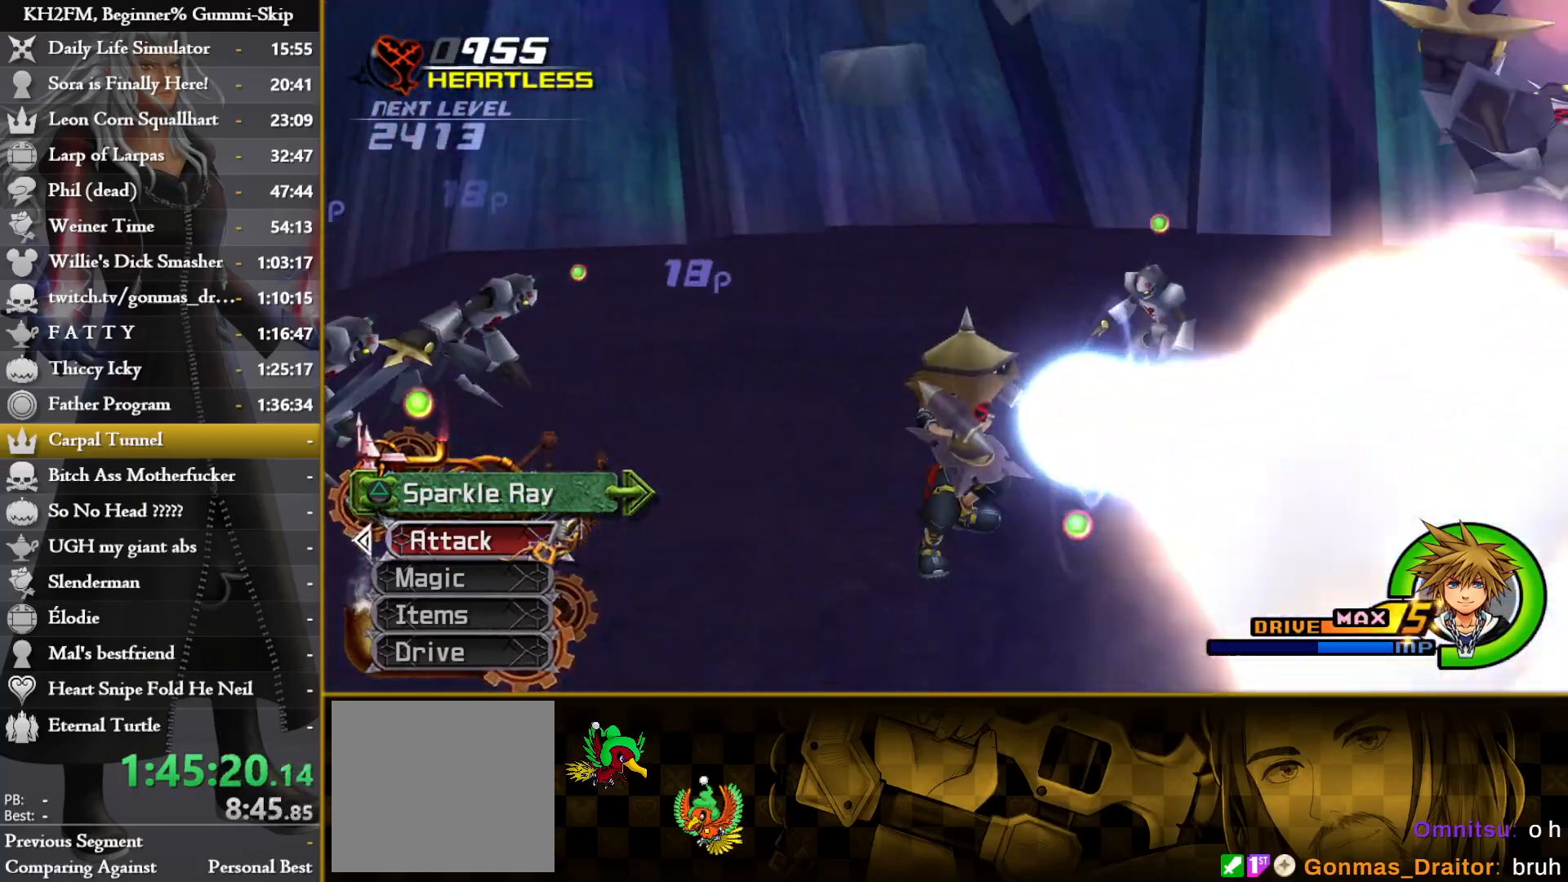
{"buttons": [], "left_stick": "up-right", "right_stick": "center", "events": [[300, "right_stick", "center"], [483, "left_stick", "up-right"]]}
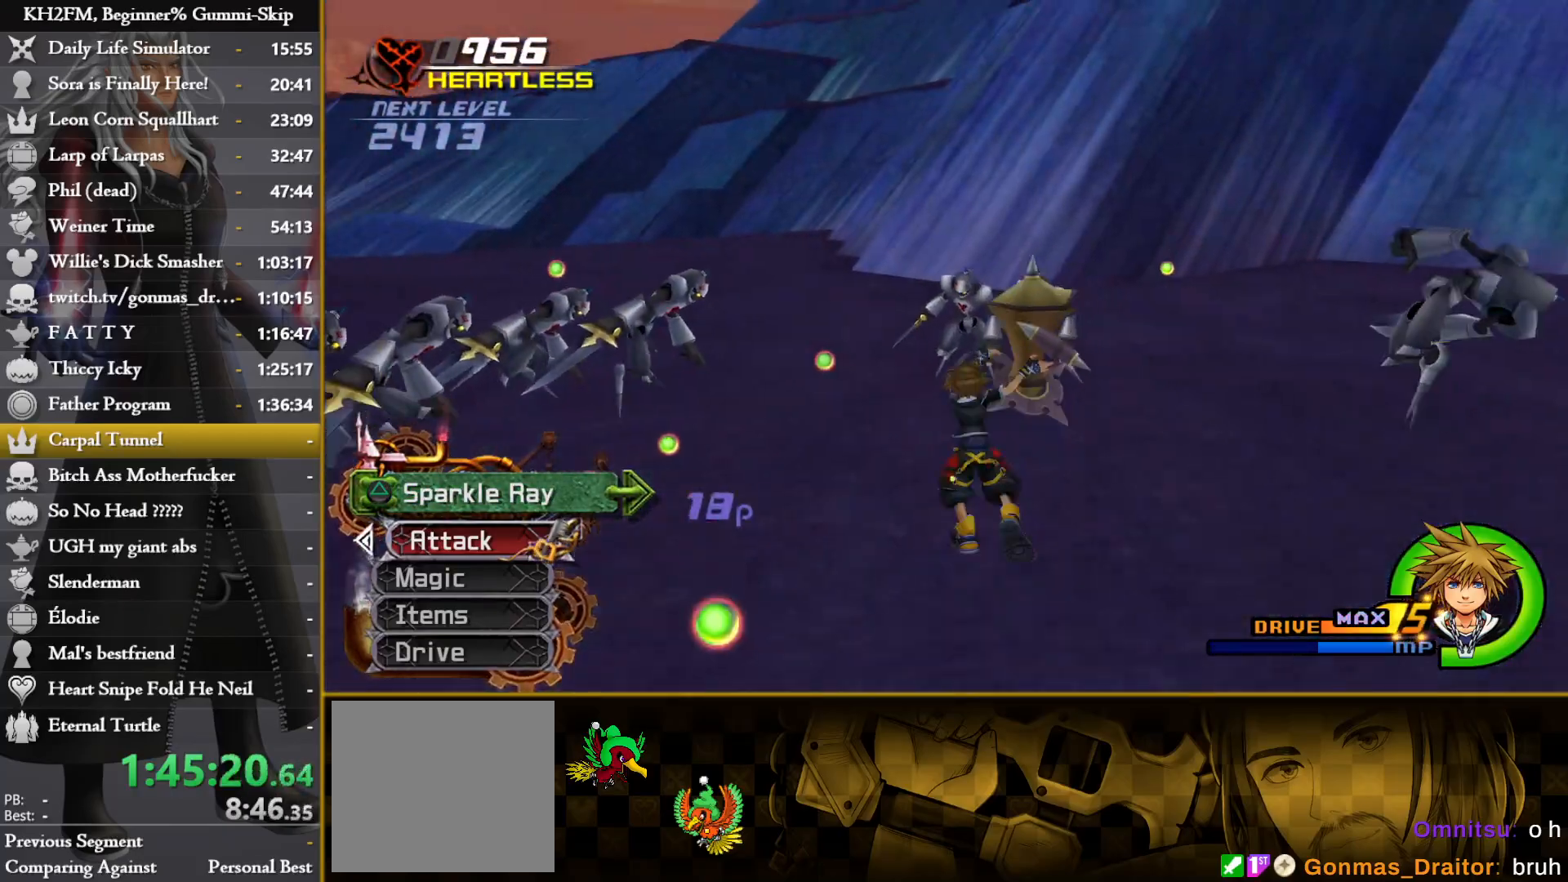
{"buttons": [], "left_stick": "up", "right_stick": "center", "events": [[350, "left_stick", "up"], [433, "SQUARE", "down"], [500, "SQUARE", "up"]]}
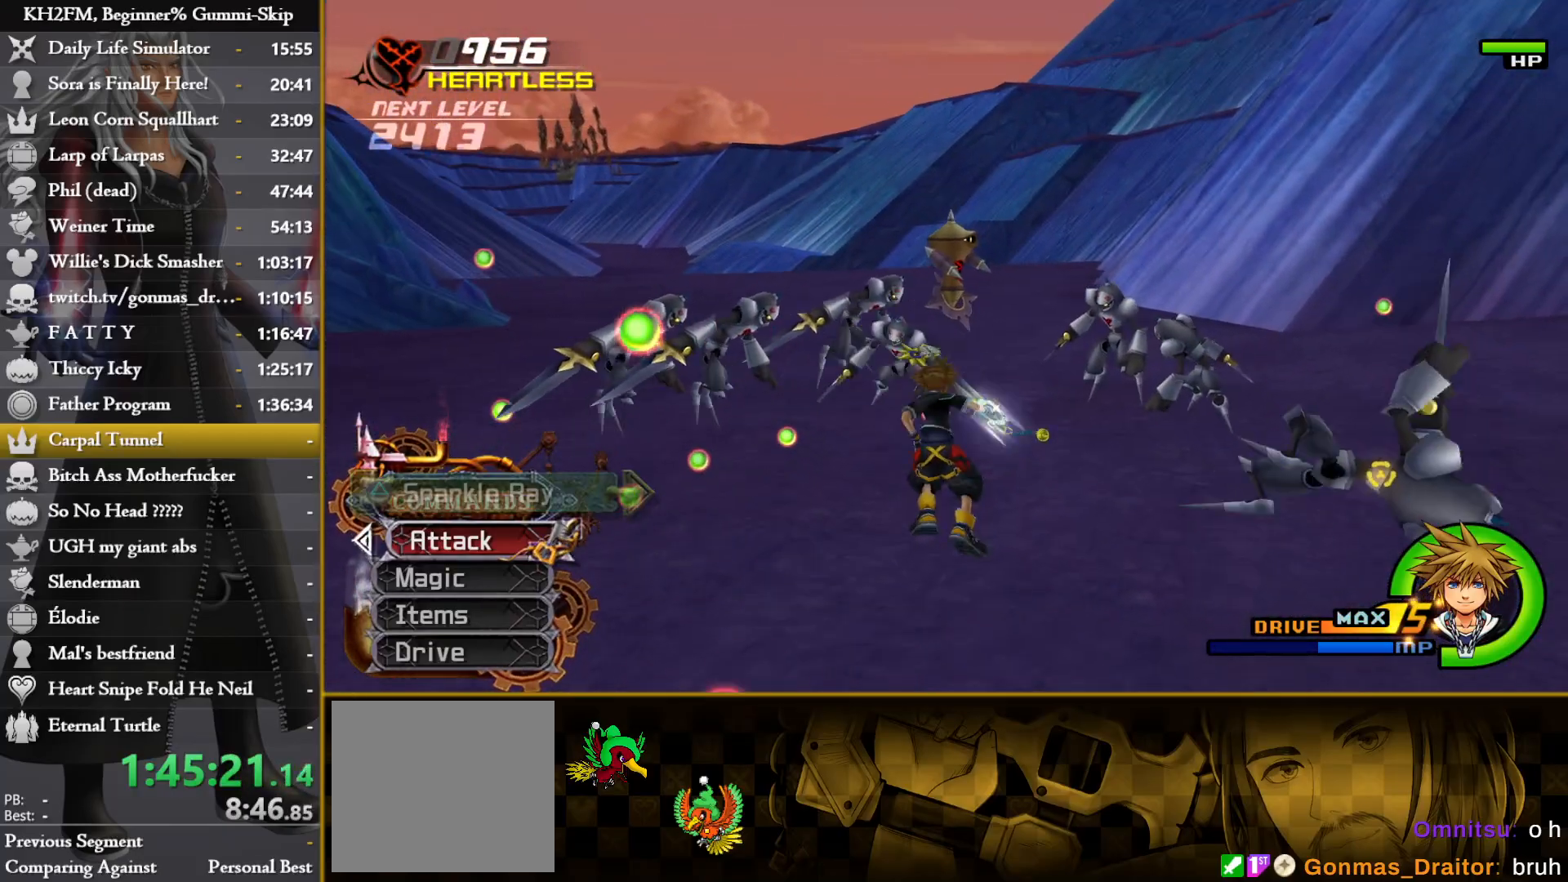
{"buttons": [], "left_stick": "right", "right_stick": "down-left", "events": [[83, "SQUARE", "down"], [167, "SQUARE", "up"], [167, "right_stick", "down-left"], [233, "left_stick", "up-right"], [367, "left_stick", "right"]]}
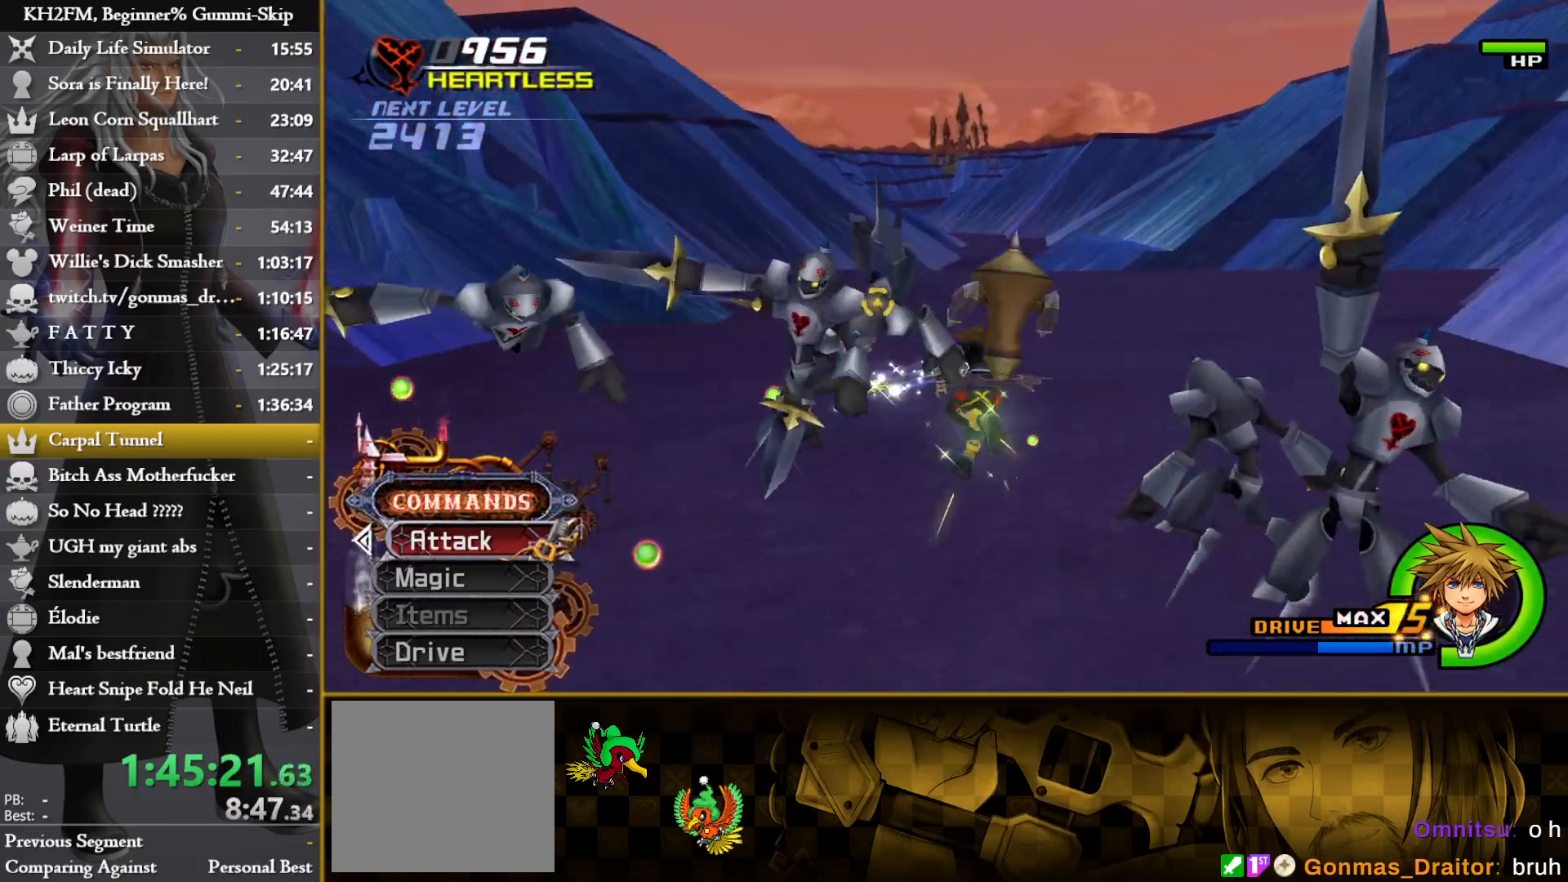
{"buttons": [], "left_stick": "up", "right_stick": "down-left", "events": [[450, "left_stick", "up"]]}
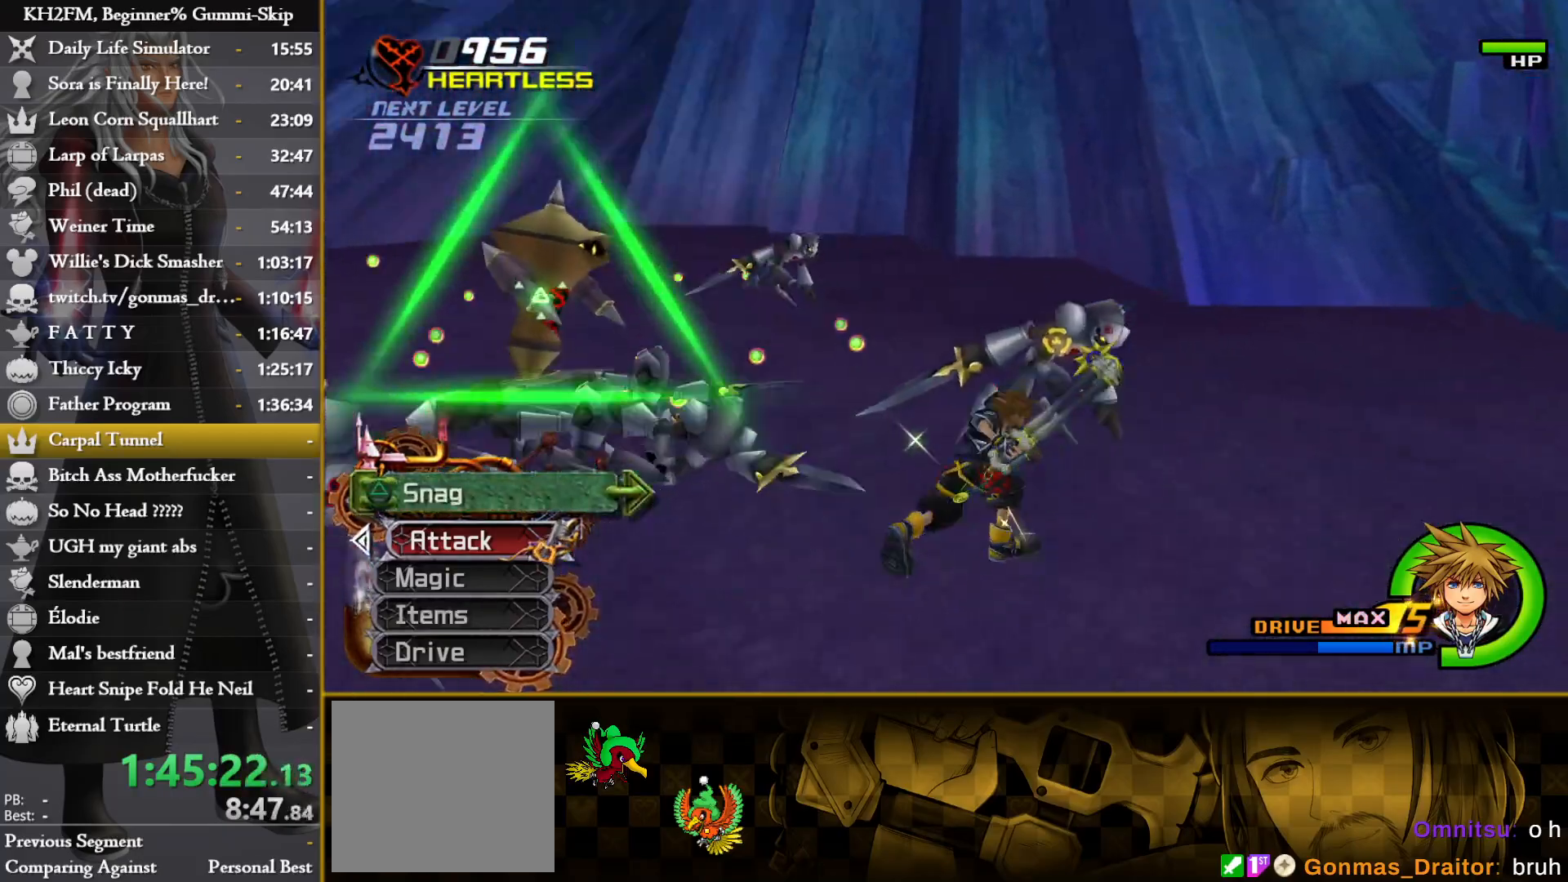
{"buttons": ["TRIANGLE"], "left_stick": "center", "right_stick": "center", "events": [[100, "right_stick", "center"], [117, "left_stick", "up-left"], [150, "TRIANGLE", "down"], [250, "TRIANGLE", "up"], [300, "TRIANGLE", "down"], [383, "TRIANGLE", "up"], [400, "left_stick", "center"], [450, "TRIANGLE", "down"]]}